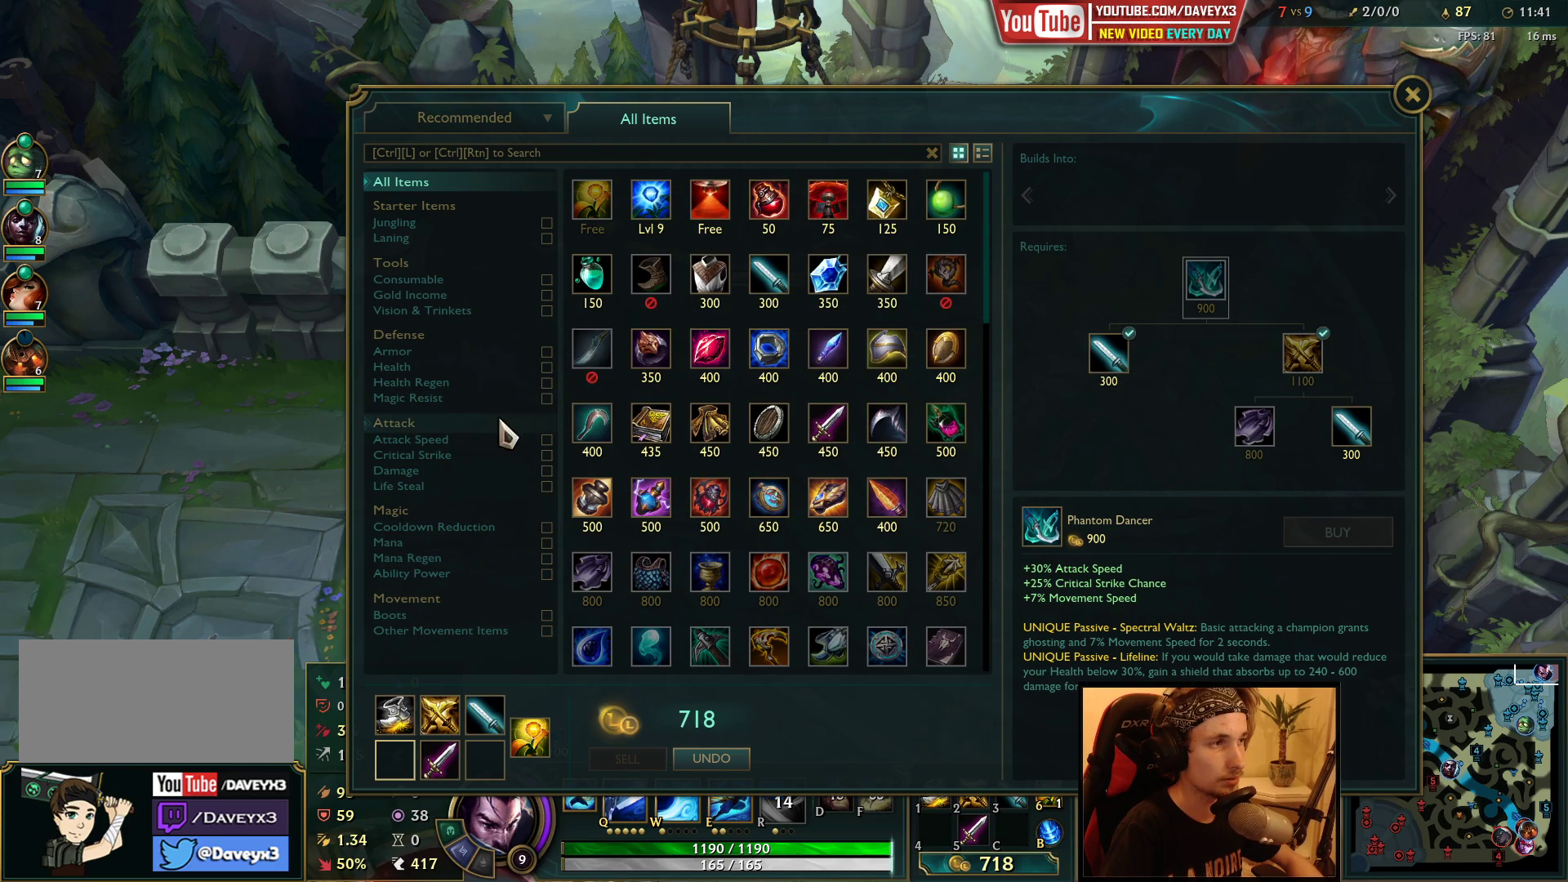
Gameplay with keyboard and mouse; each line is a JSON object with the keys and mouse buttons held at the frame after it. "events" lists presses ("down") and releases ("up") of "a", "ctrl", "d", "e", "f", "q", "r", "s", "shift", "space", "tab", "w", "mouse_left", "mouse_wheel", "mouse_right", "mouse_mb4" and "mouse_mb5" between this image and that frame as [ms after this image, input, new state], when the widget could be followed in between. "mouse_left", "mouse_wheel", "mouse_right", "mouse_mb4", "mouse_mb5" = the "left", "wheel", "right", "mb4", "mb5" buttons of the "mouse" list. No other keys are recorded. "wheel" means that the mouse wheel is clicked or scrolled. Mouse movement is not recorded.
{"keys": [], "mouse": [], "events": []}
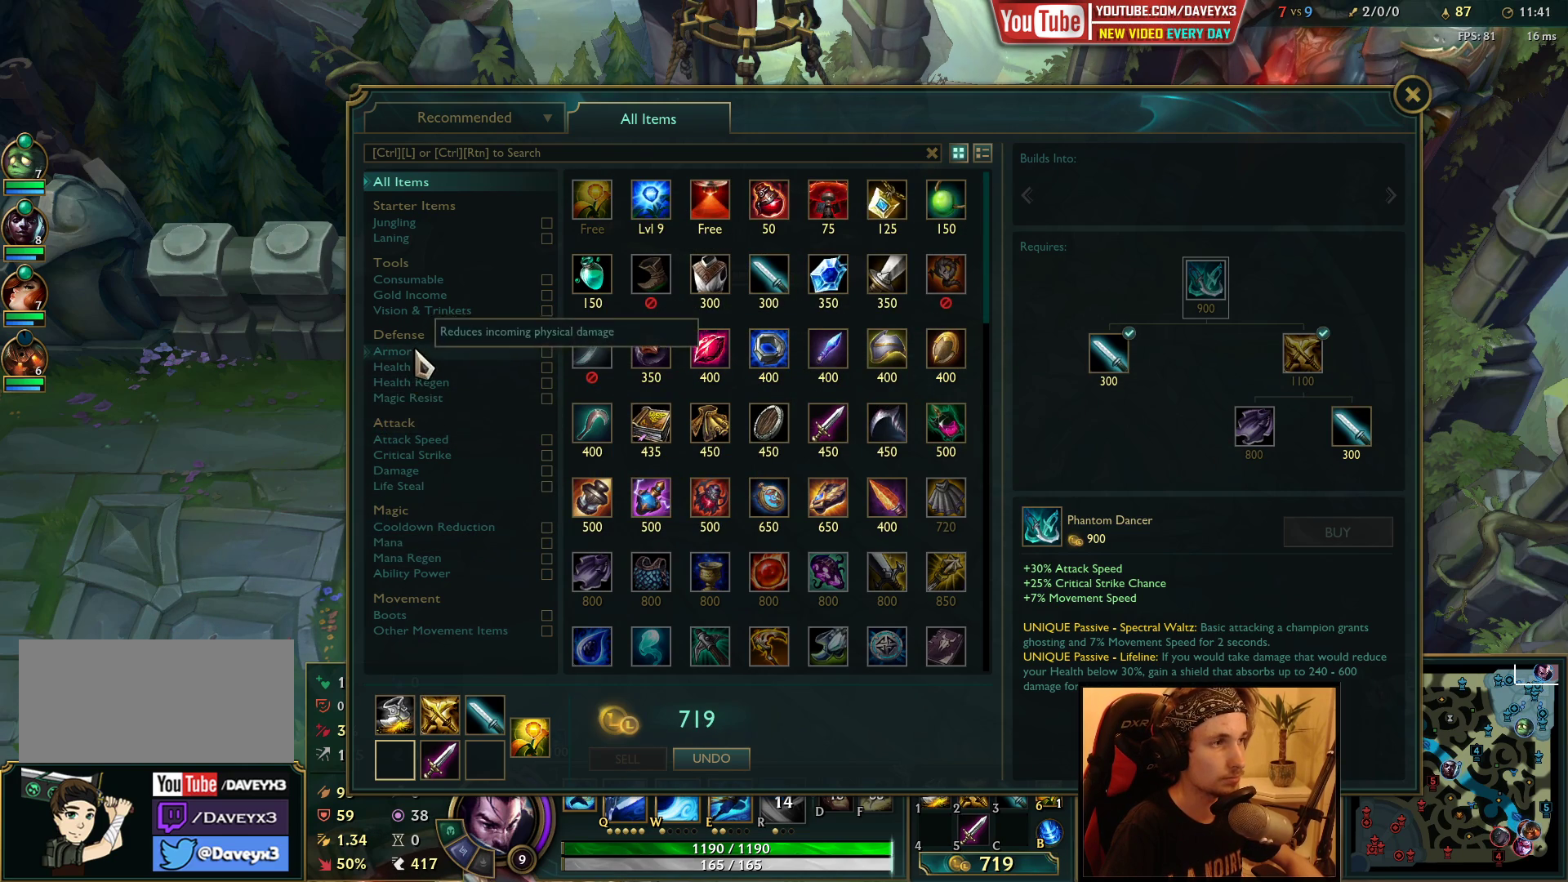
{"keys": [], "mouse": [], "events": [[217, "space", "down"], [283, "mouse_right", "down"], [367, "mouse_right", "up"], [417, "space", "up"], [433, "mouse_right", "down"], [500, "mouse_right", "up"]]}
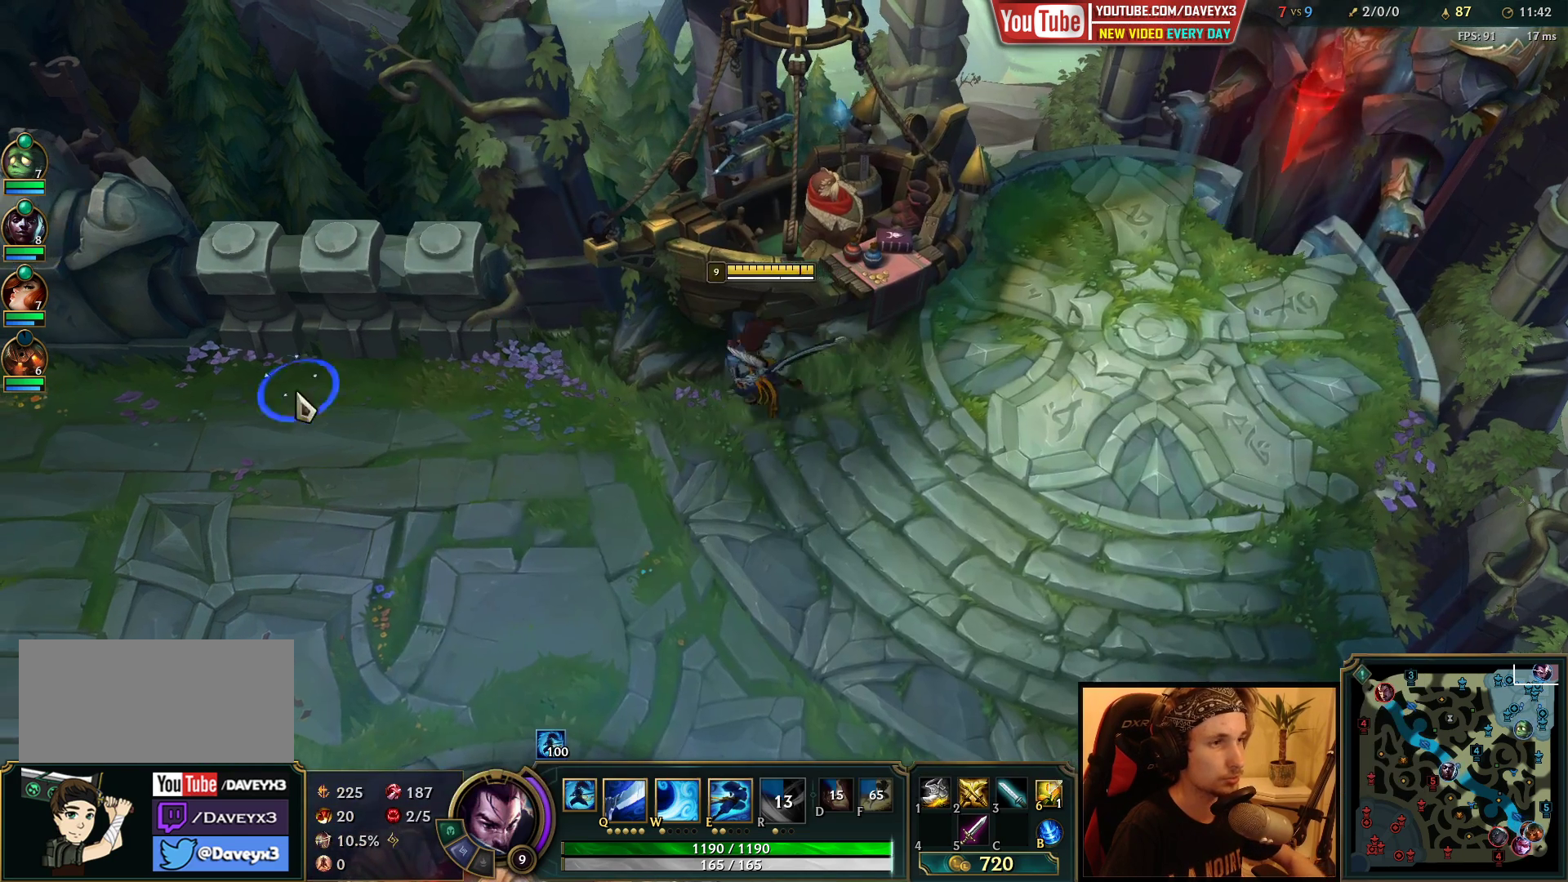
{"keys": [], "mouse": [], "events": [[17, "s", "down"], [100, "mouse_wheel", "down"], [100, "s", "up"], [183, "mouse_wheel", "up"]]}
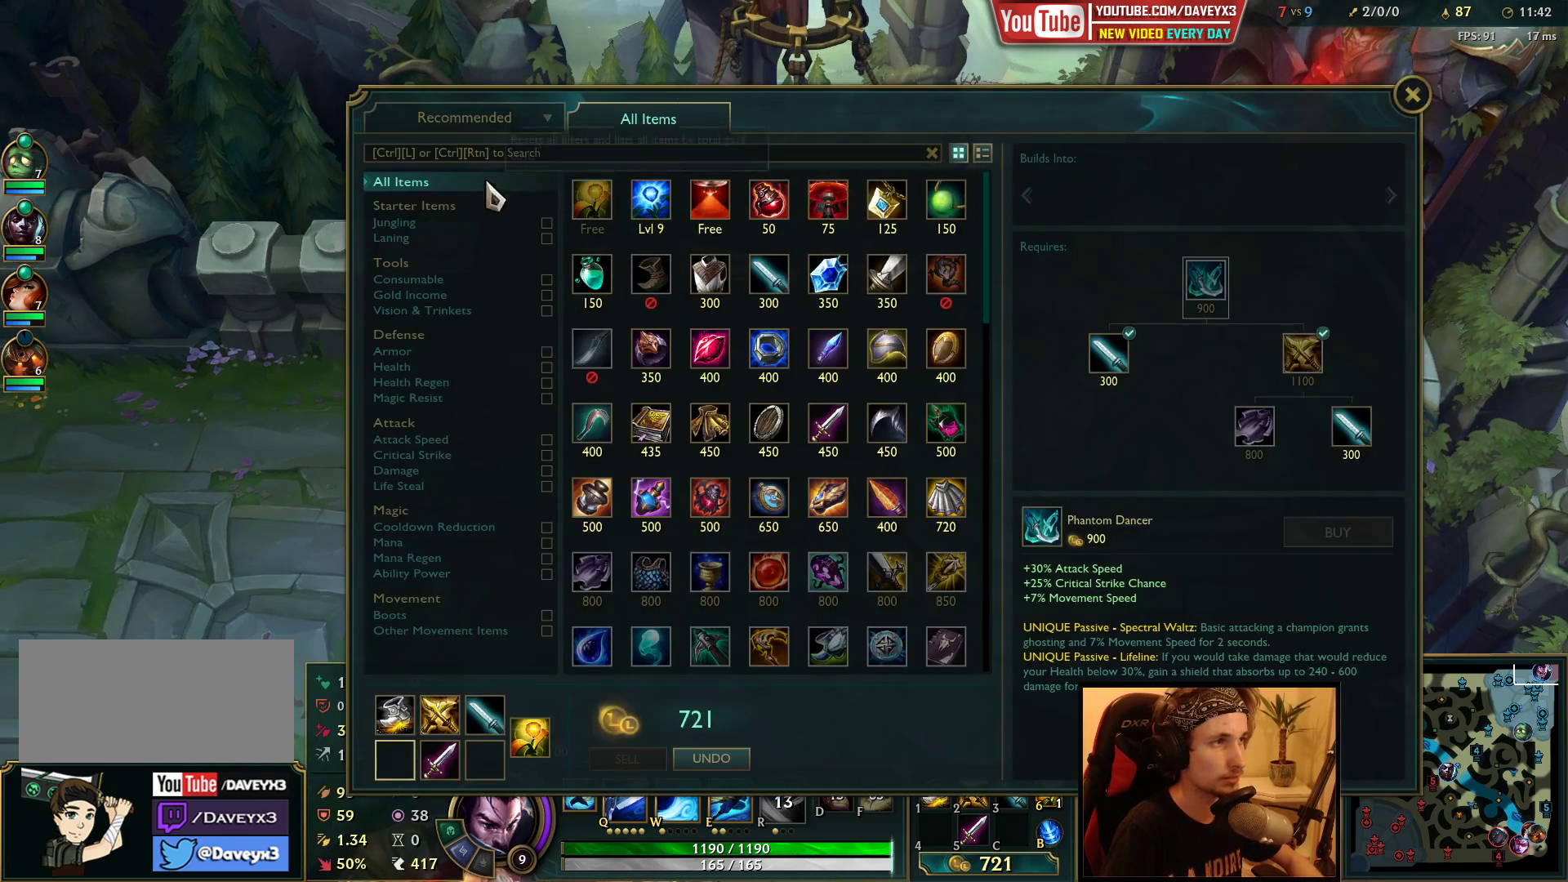
{"keys": [], "mouse": [], "events": []}
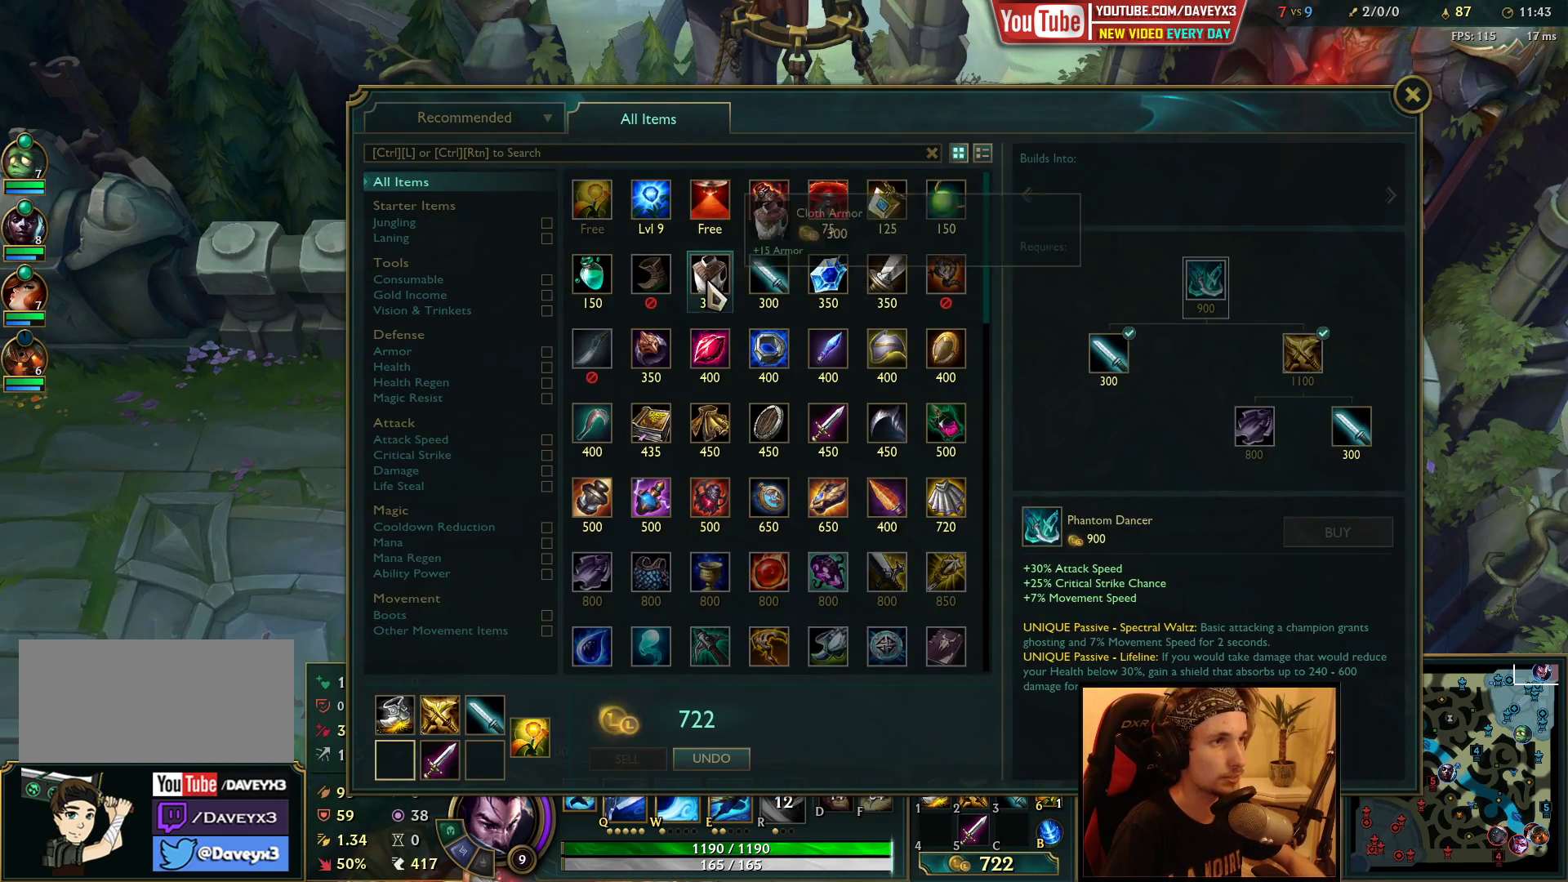
{"keys": ["s"], "mouse": [], "events": [[233, "space", "down"], [283, "mouse_right", "down"], [333, "space", "up"], [383, "mouse_right", "up"], [467, "s", "down"]]}
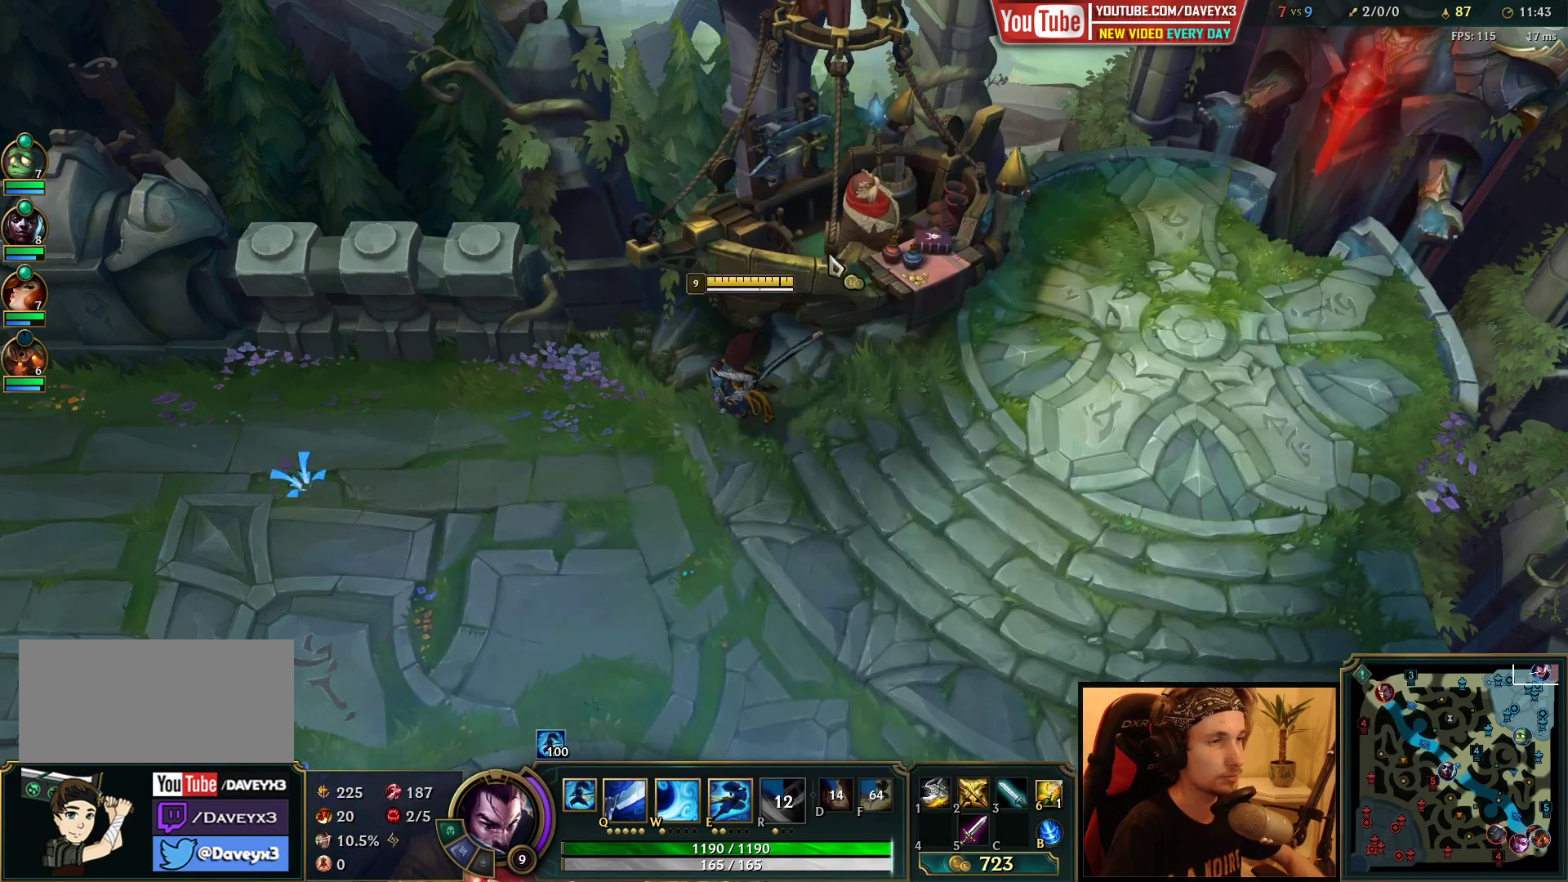
{"keys": [], "mouse": [], "events": [[17, "mouse_wheel", "down"], [50, "s", "up"], [100, "mouse_wheel", "up"]]}
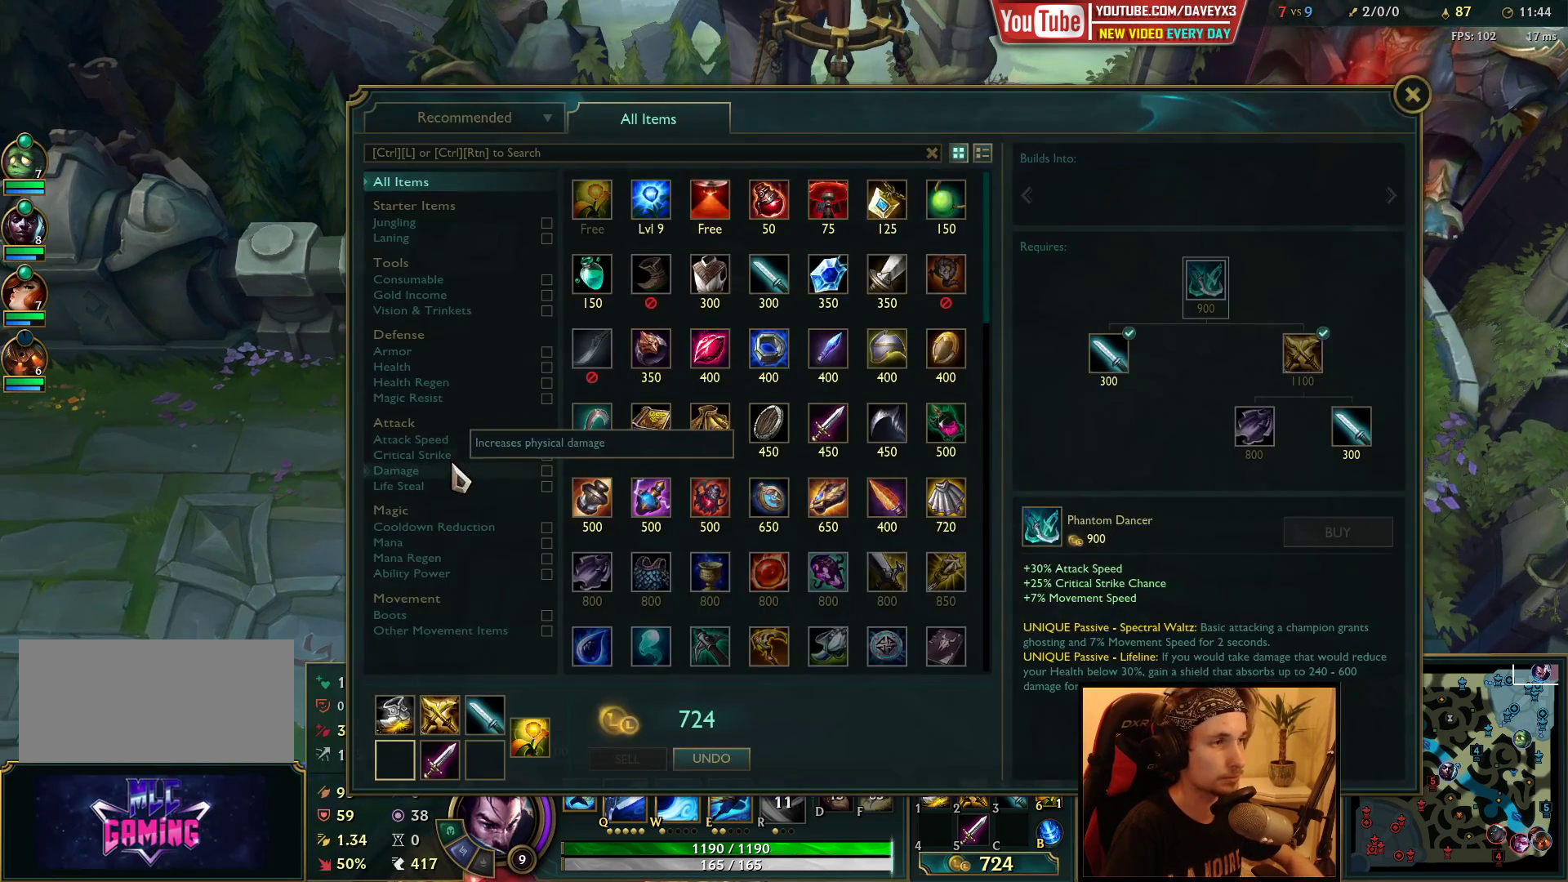
{"keys": [], "mouse": [], "events": [[150, "mouse_left", "down"], [233, "mouse_left", "up"]]}
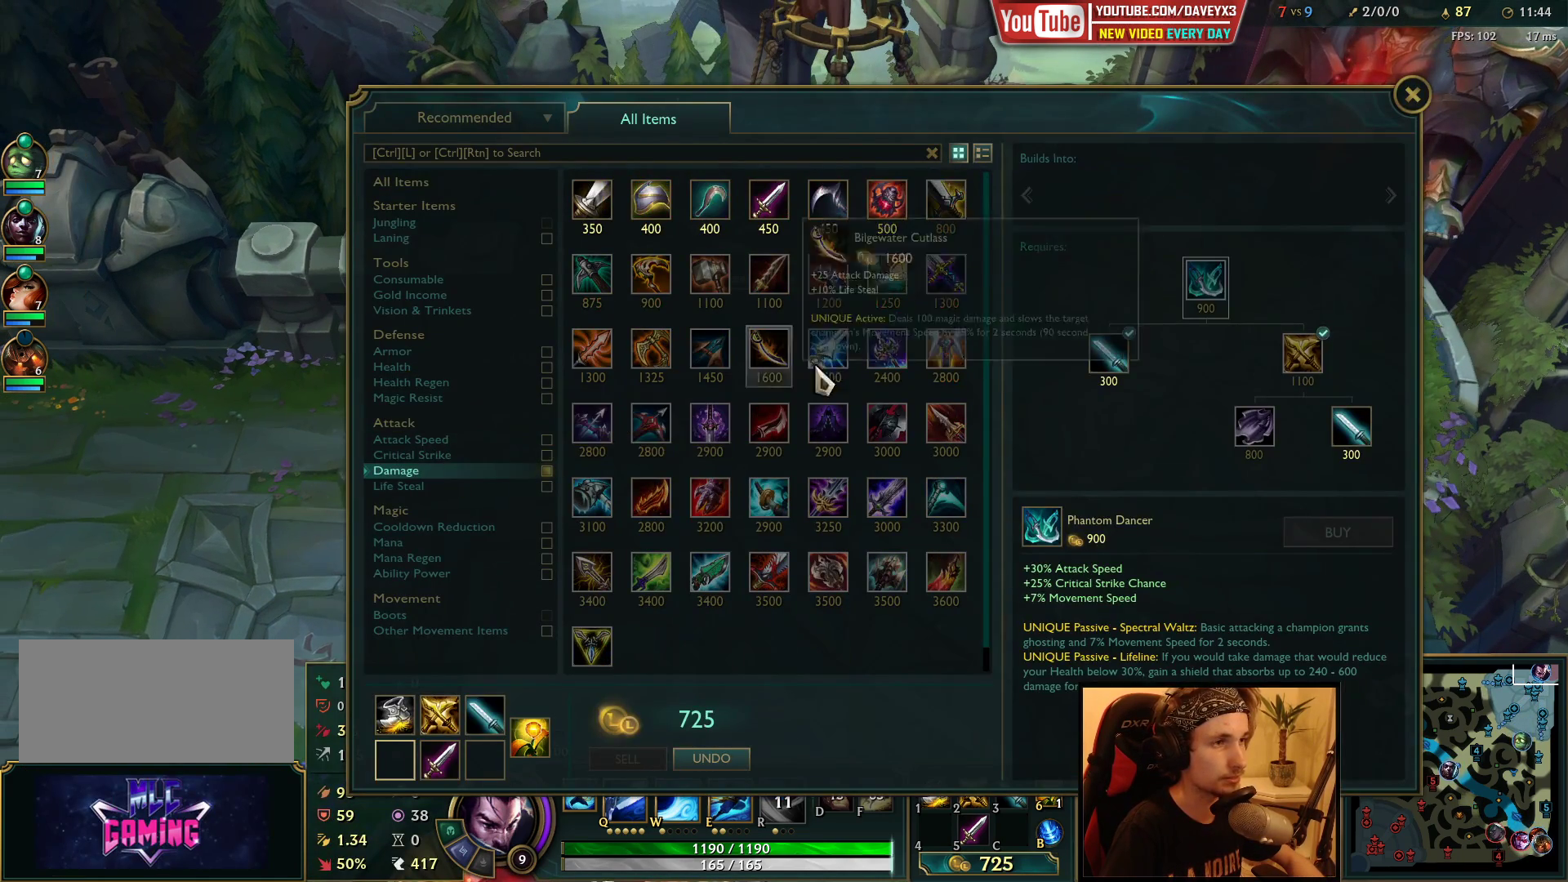
{"keys": [], "mouse": [], "events": [[383, "mouse_left", "down"], [450, "mouse_left", "up"]]}
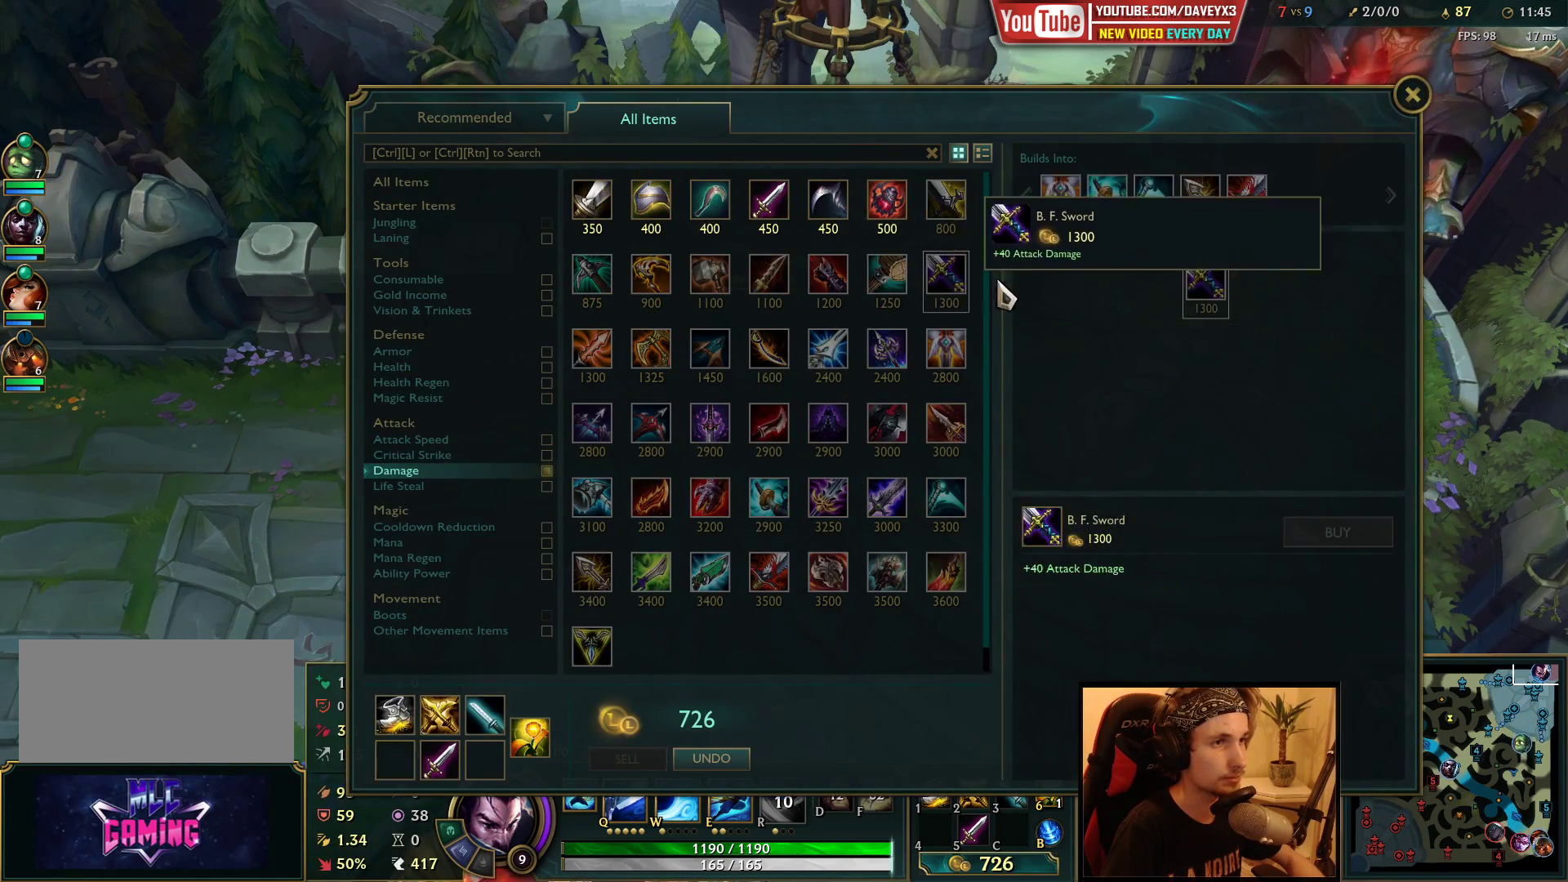
{"keys": [], "mouse": [], "events": []}
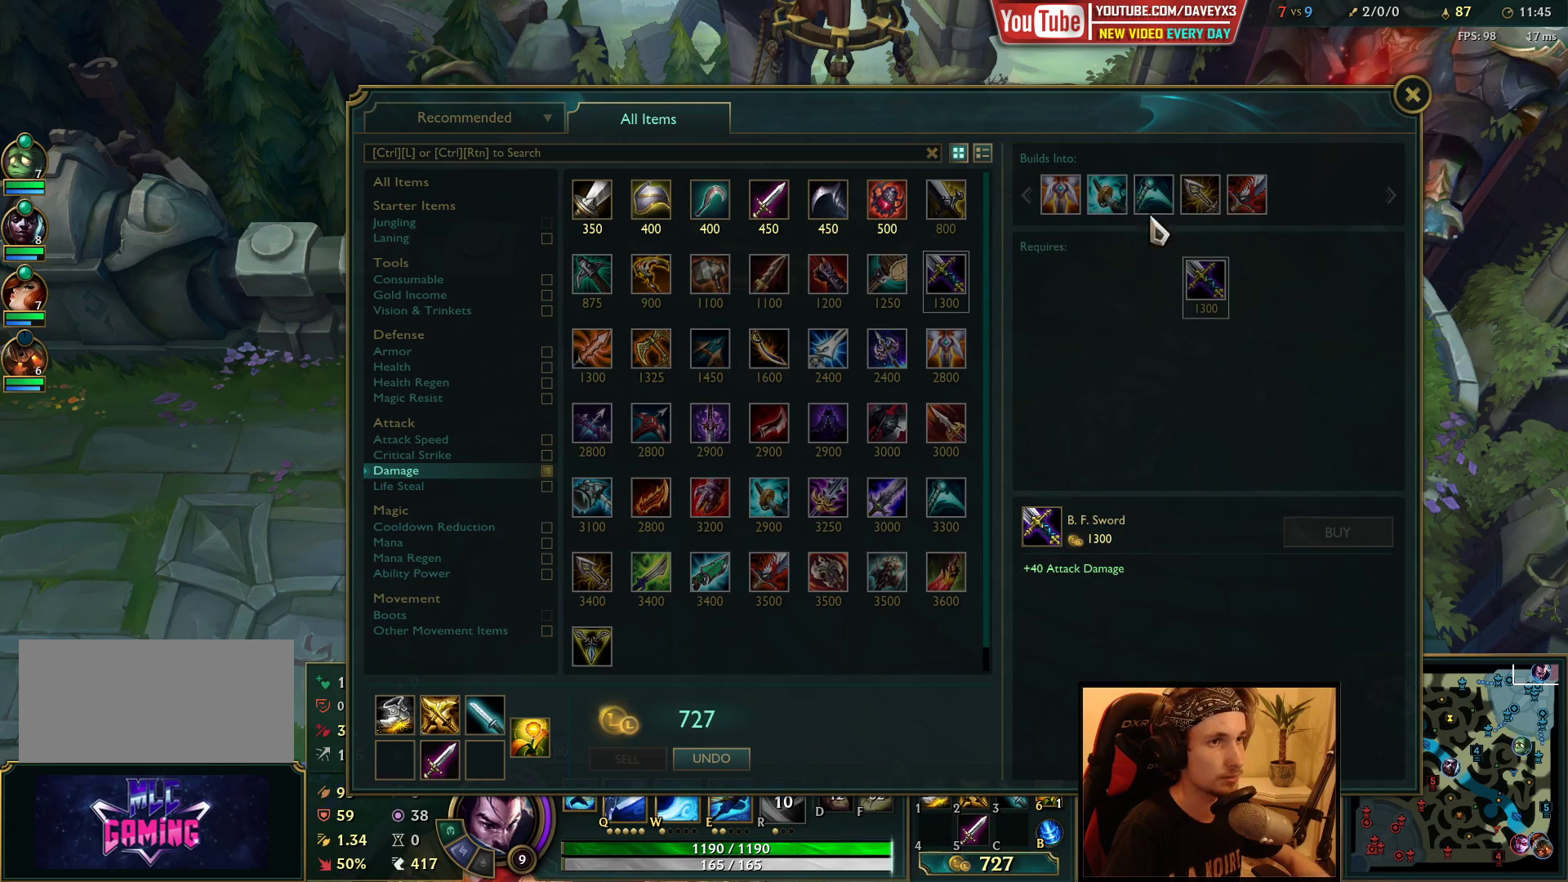
{"keys": ["space"], "mouse": [], "events": [[283, "mouse_left", "down"], [350, "mouse_left", "up"], [500, "space", "down"]]}
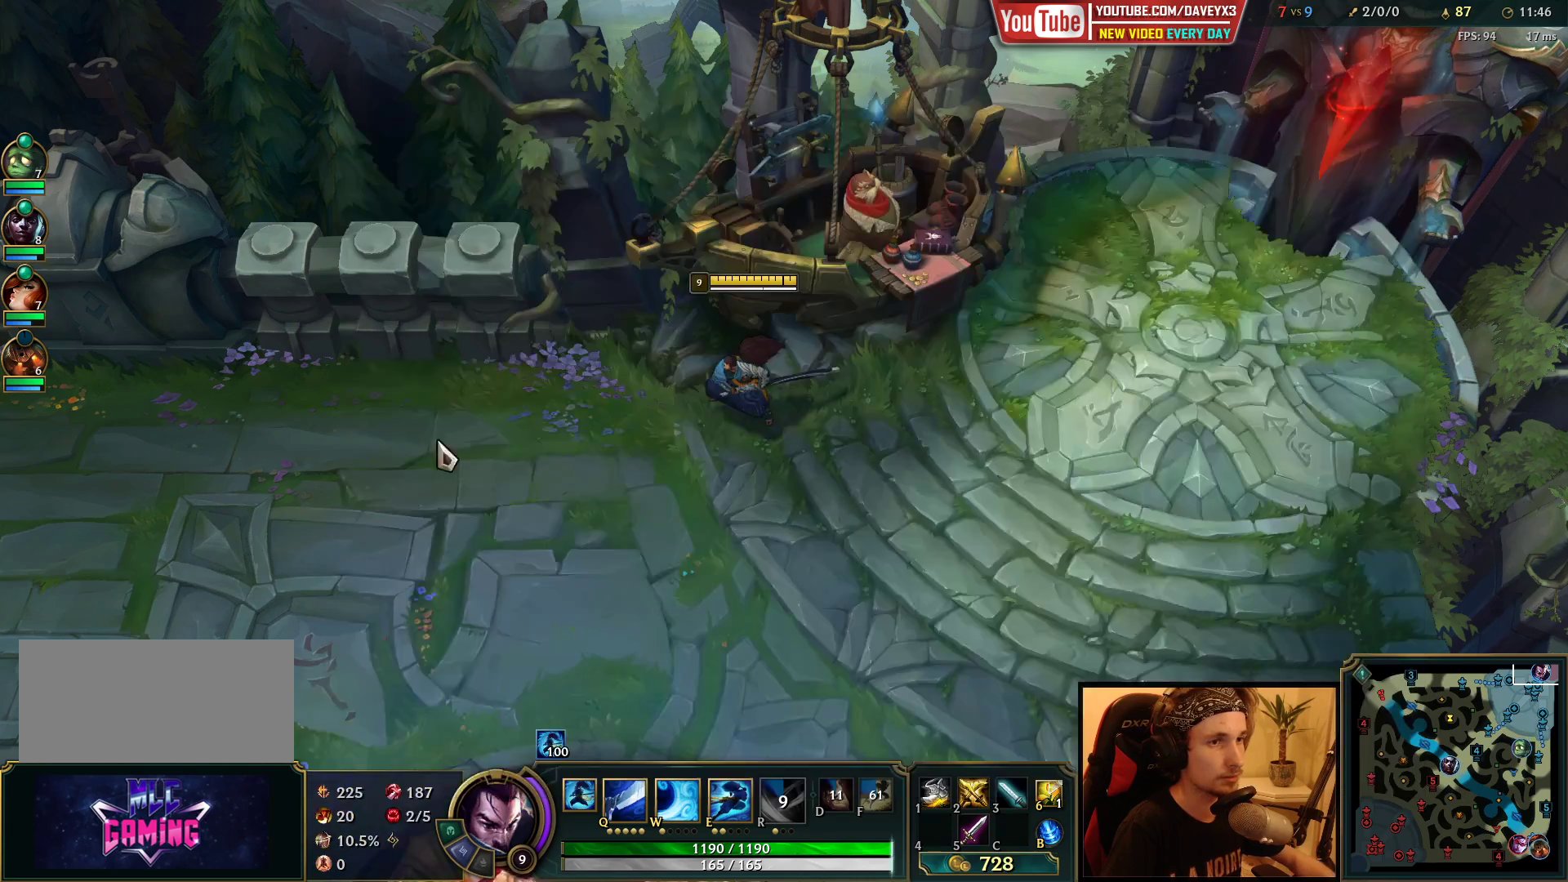
{"keys": [], "mouse": ["right"], "events": [[67, "mouse_right", "down"], [133, "space", "up"], [150, "mouse_right", "up"], [150, "space", "down"], [200, "space", "up"], [217, "mouse_right", "down"], [333, "mouse_right", "up"], [417, "mouse_right", "down"]]}
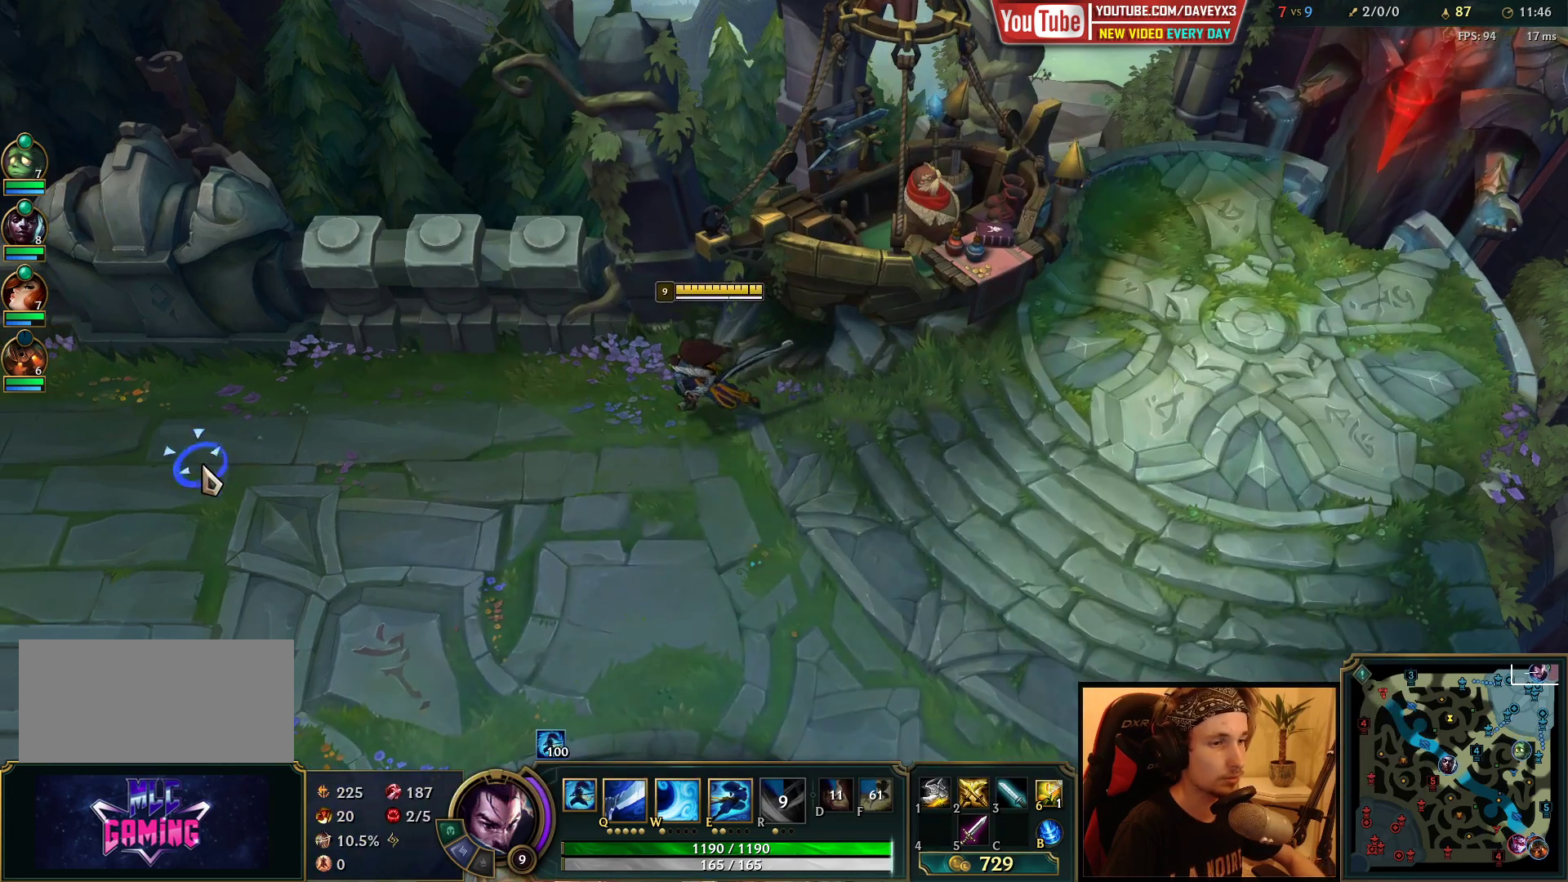
{"keys": [], "mouse": [], "events": [[33, "mouse_right", "up"]]}
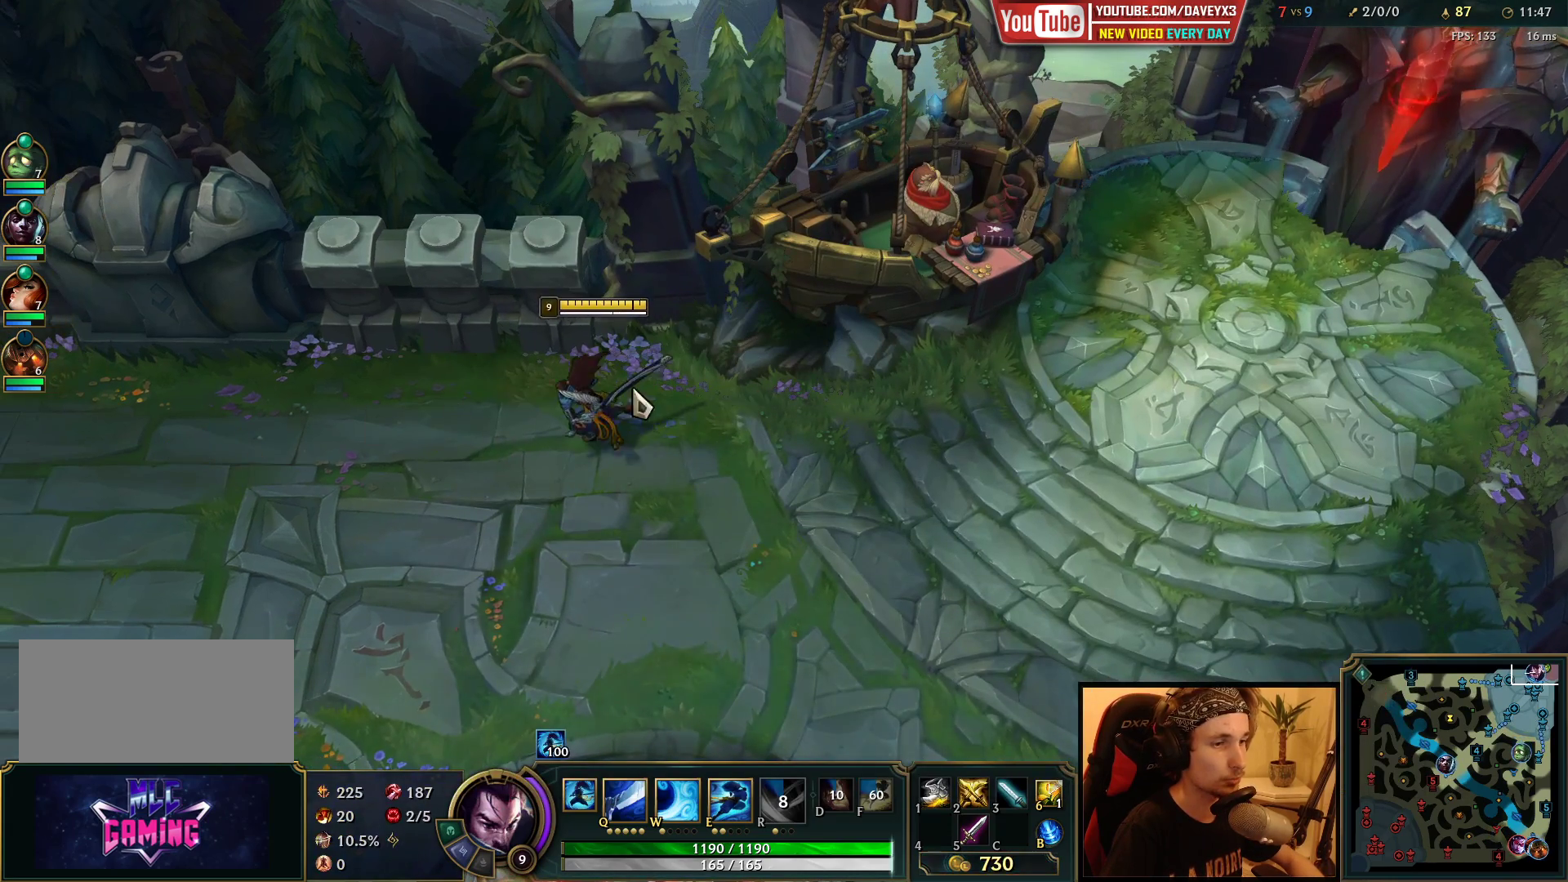
{"keys": [], "mouse": [], "events": [[183, "mouse_right", "down"], [267, "mouse_right", "up"], [383, "mouse_wheel", "down"], [467, "mouse_wheel", "up"]]}
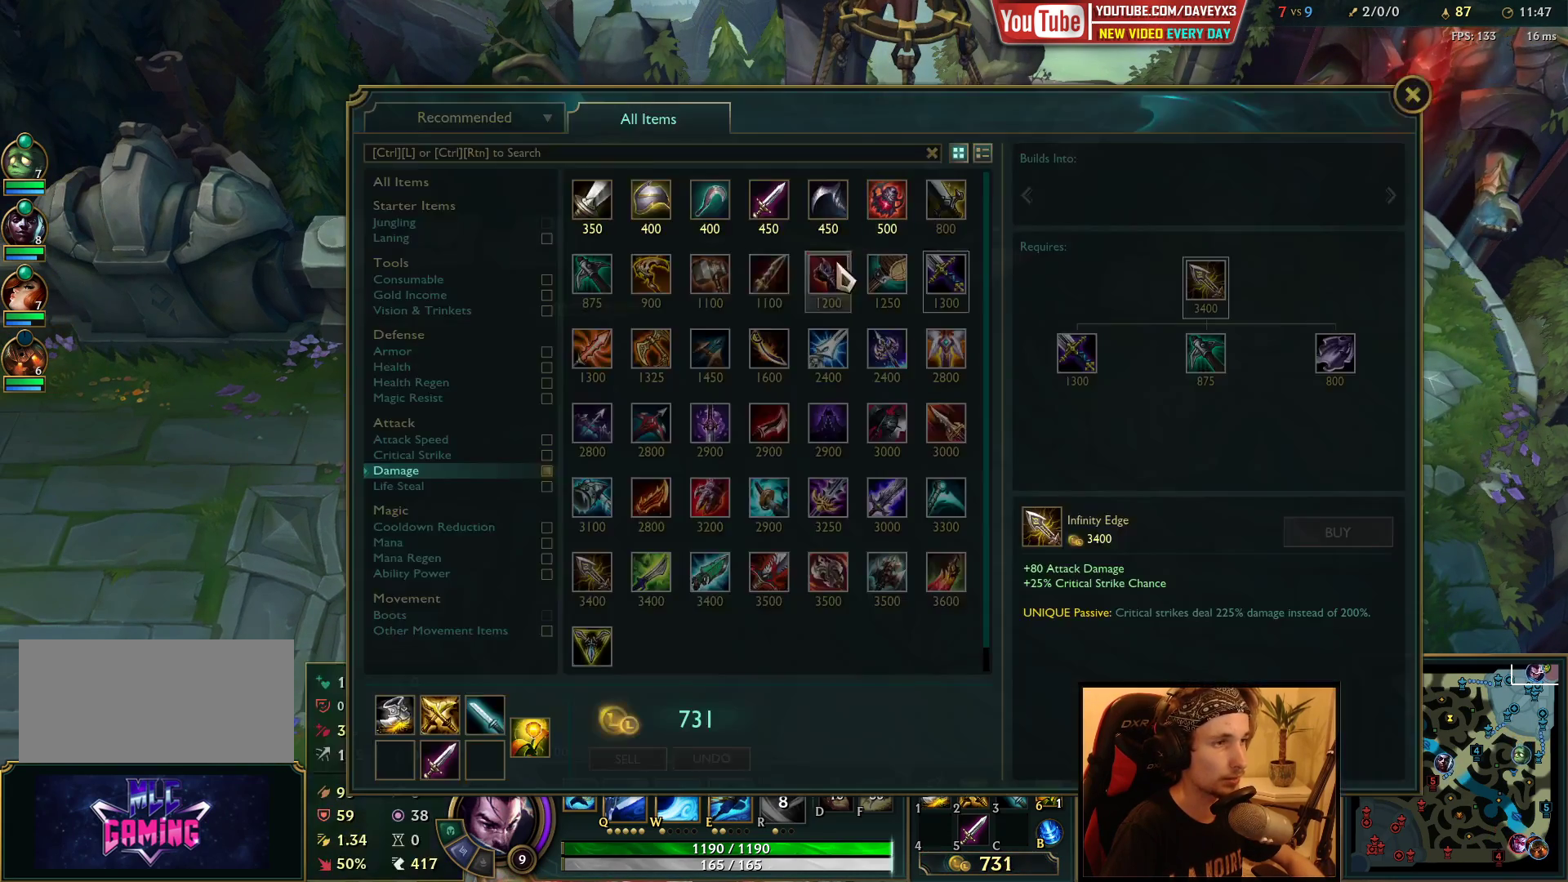
{"keys": [], "mouse": [], "events": [[317, "mouse_left", "down"], [383, "mouse_left", "up"]]}
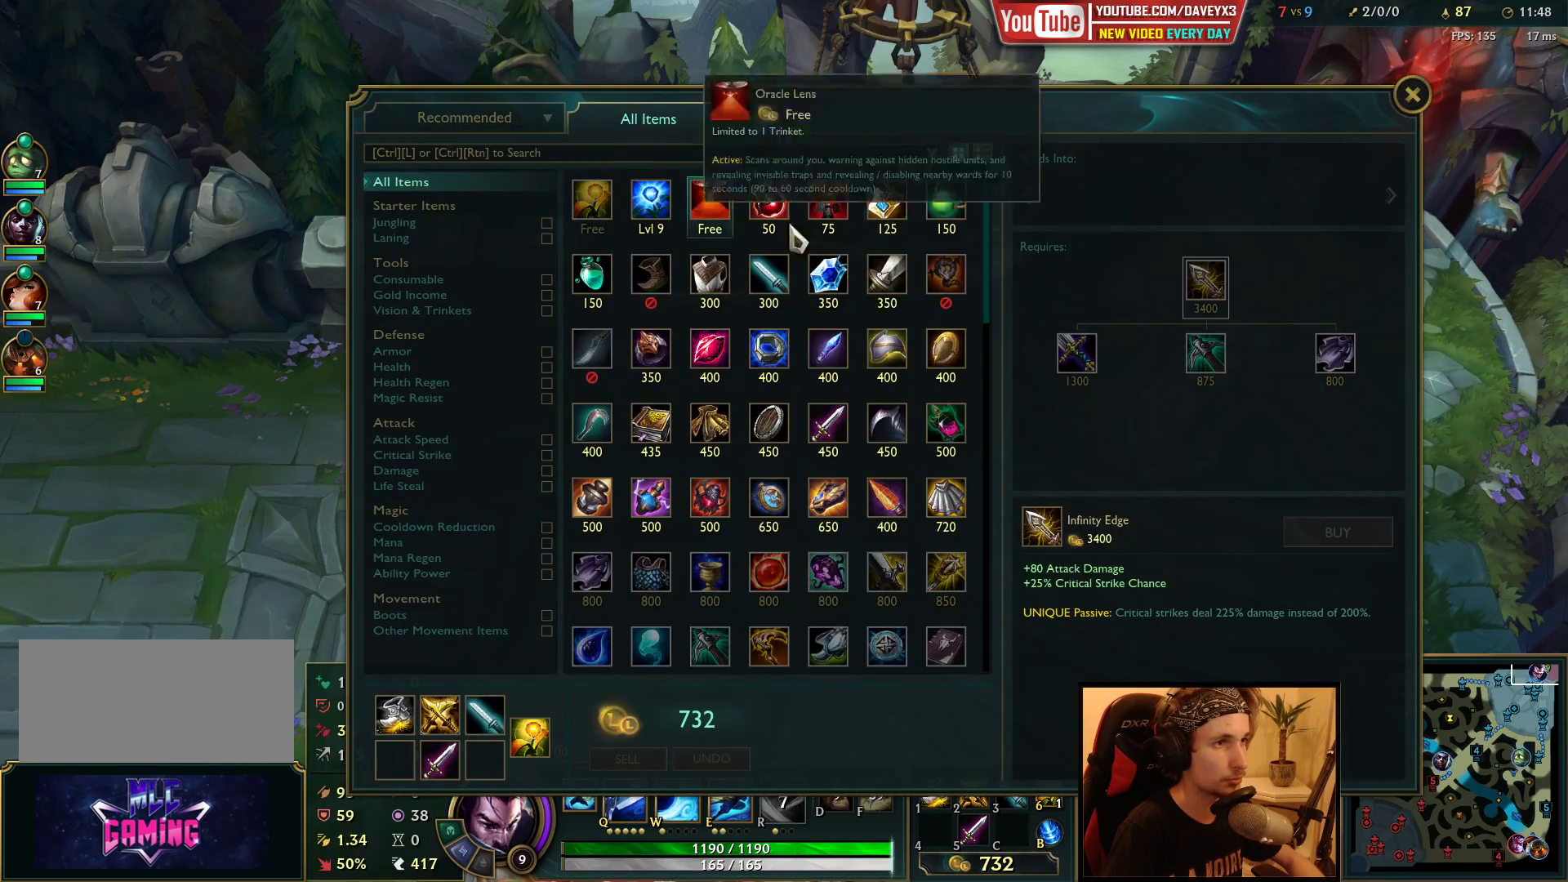
{"keys": [], "mouse": [], "events": [[350, "mouse_right", "down"], [450, "mouse_right", "up"]]}
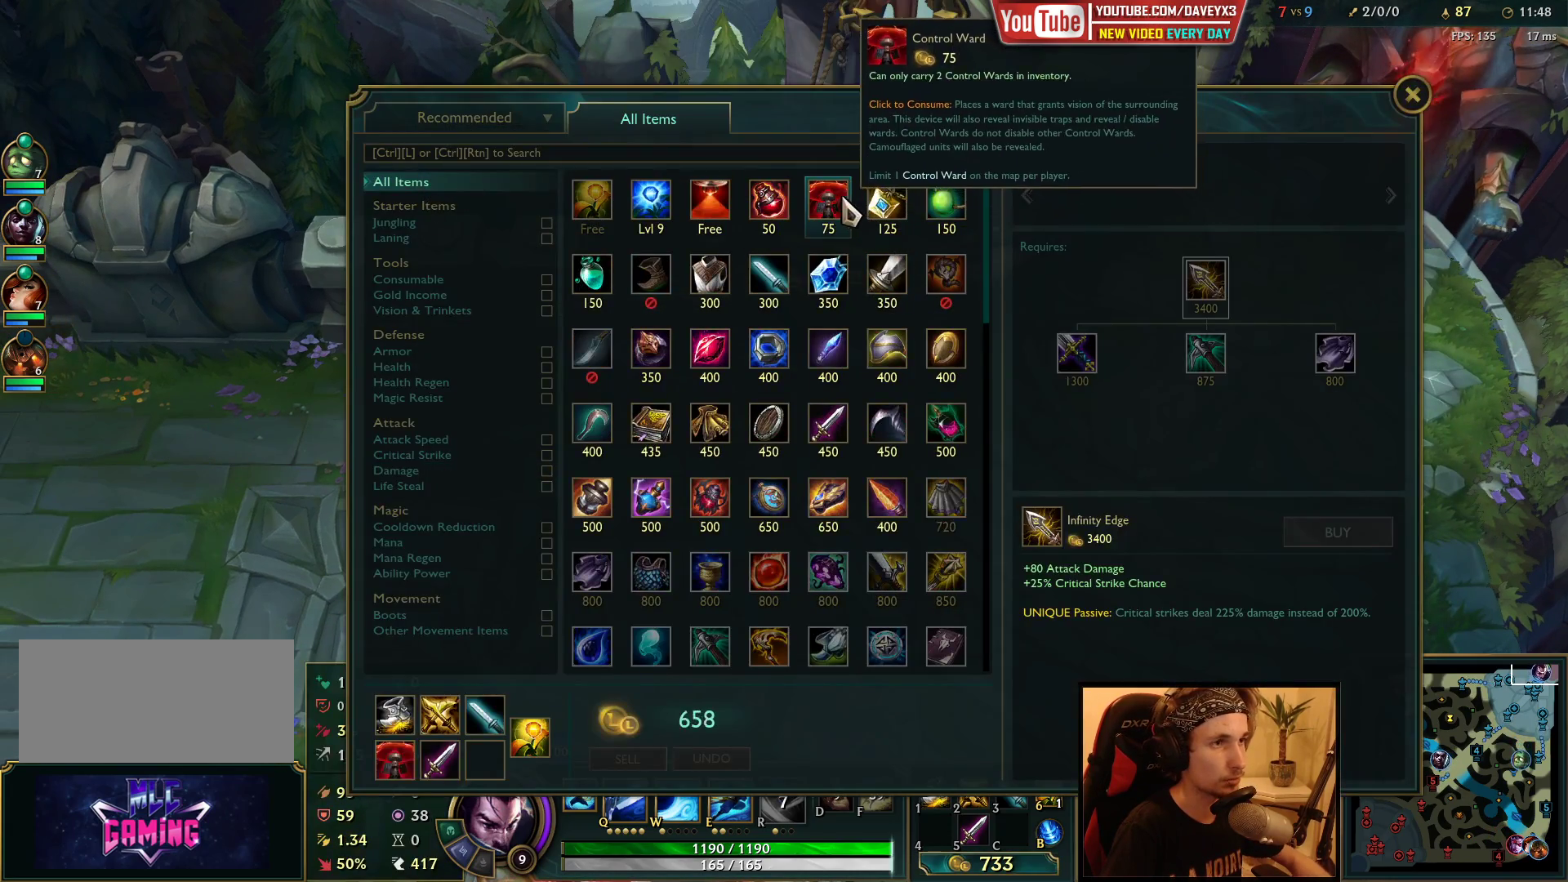
{"keys": [], "mouse": [], "events": [[150, "mouse_right", "down"], [217, "mouse_right", "up"]]}
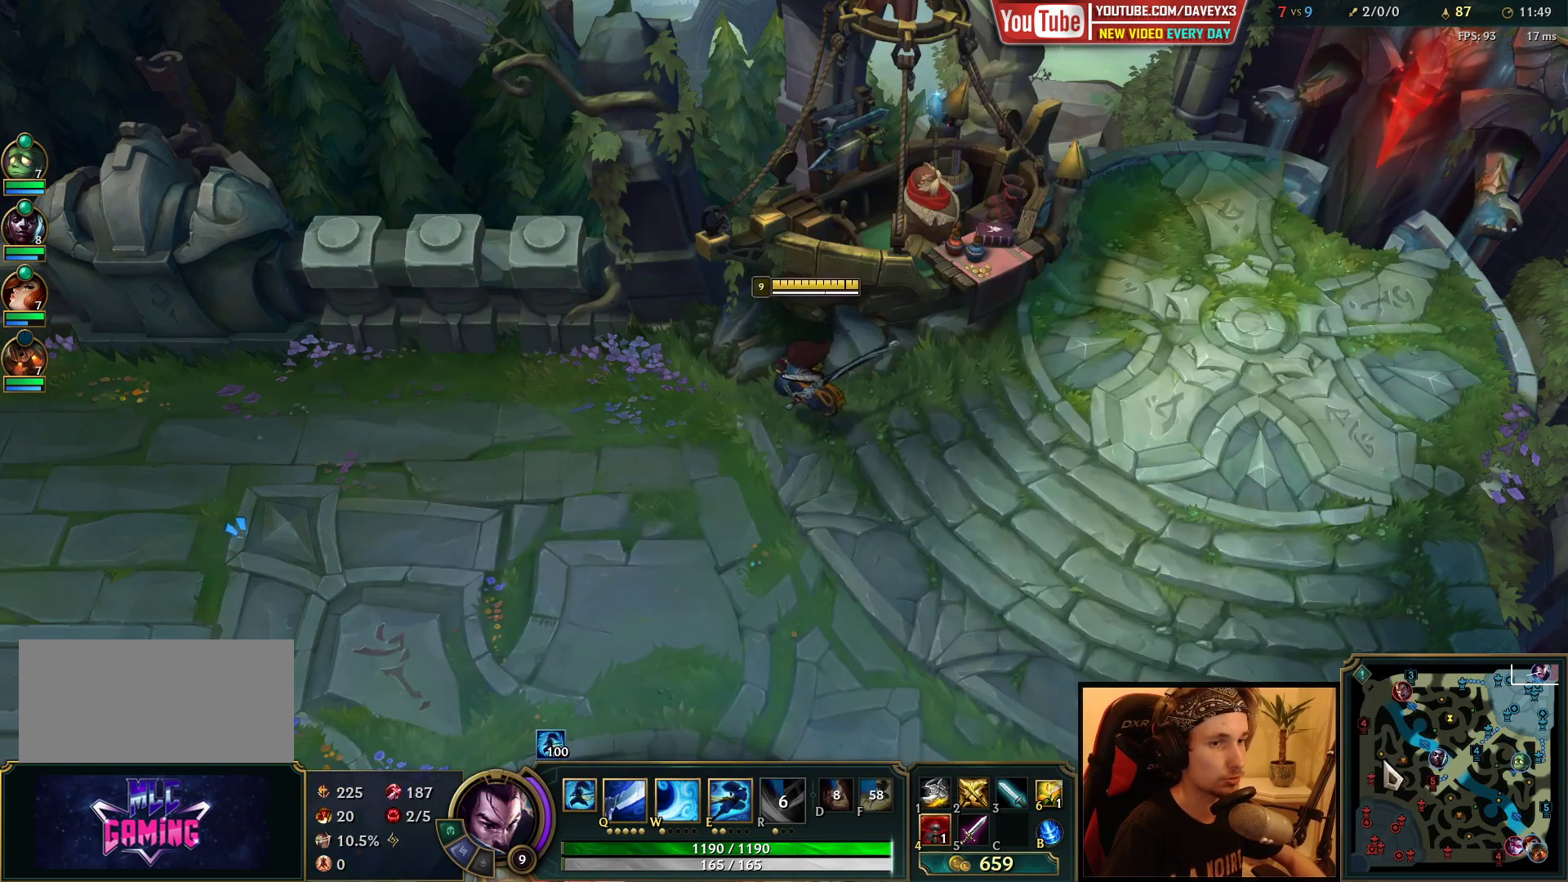
{"keys": [], "mouse": ["wheel"], "events": [[317, "mouse_wheel", "down"]]}
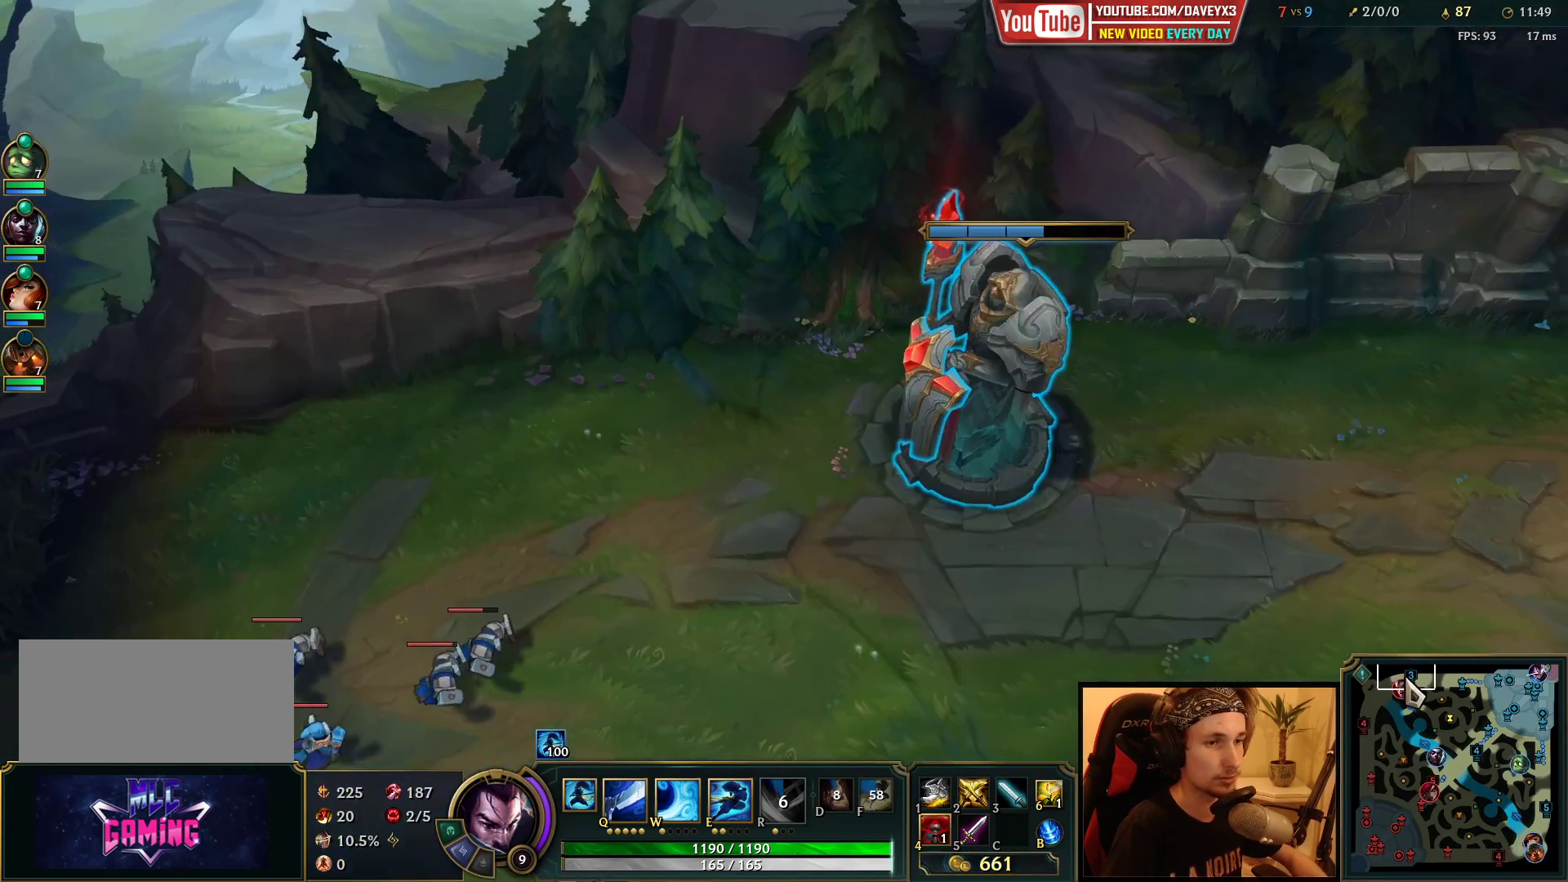
{"keys": [], "mouse": ["right"], "events": [[33, "mouse_wheel", "up"], [233, "mouse_right", "down"], [300, "mouse_right", "up"], [383, "mouse_right", "down"], [433, "mouse_right", "up"], [500, "mouse_right", "down"]]}
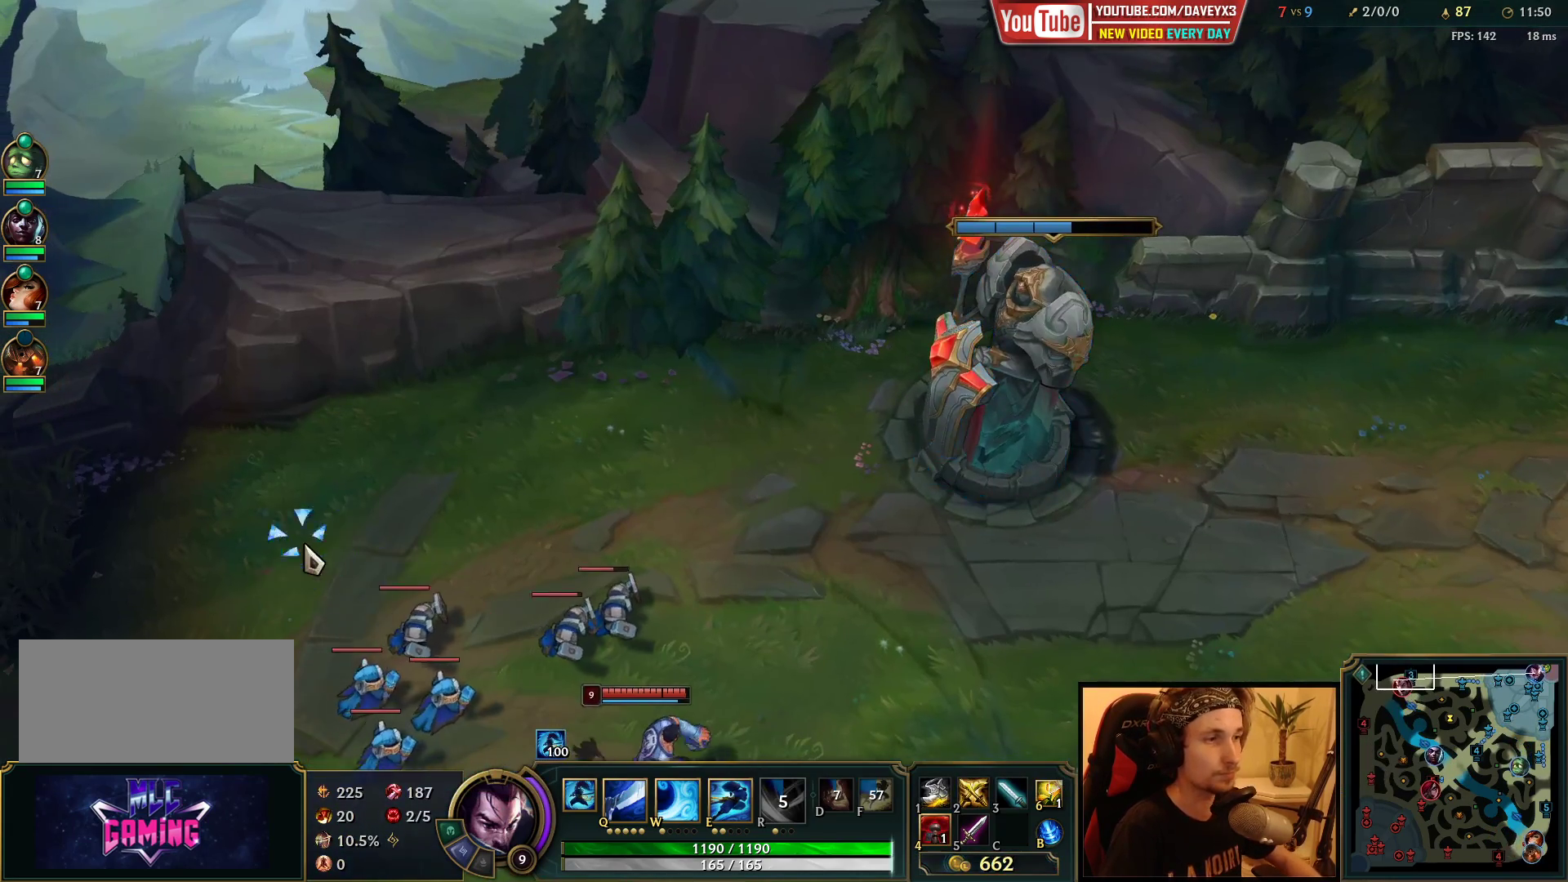
{"keys": ["space"], "mouse": [], "events": [[83, "mouse_right", "up"], [133, "space", "down"]]}
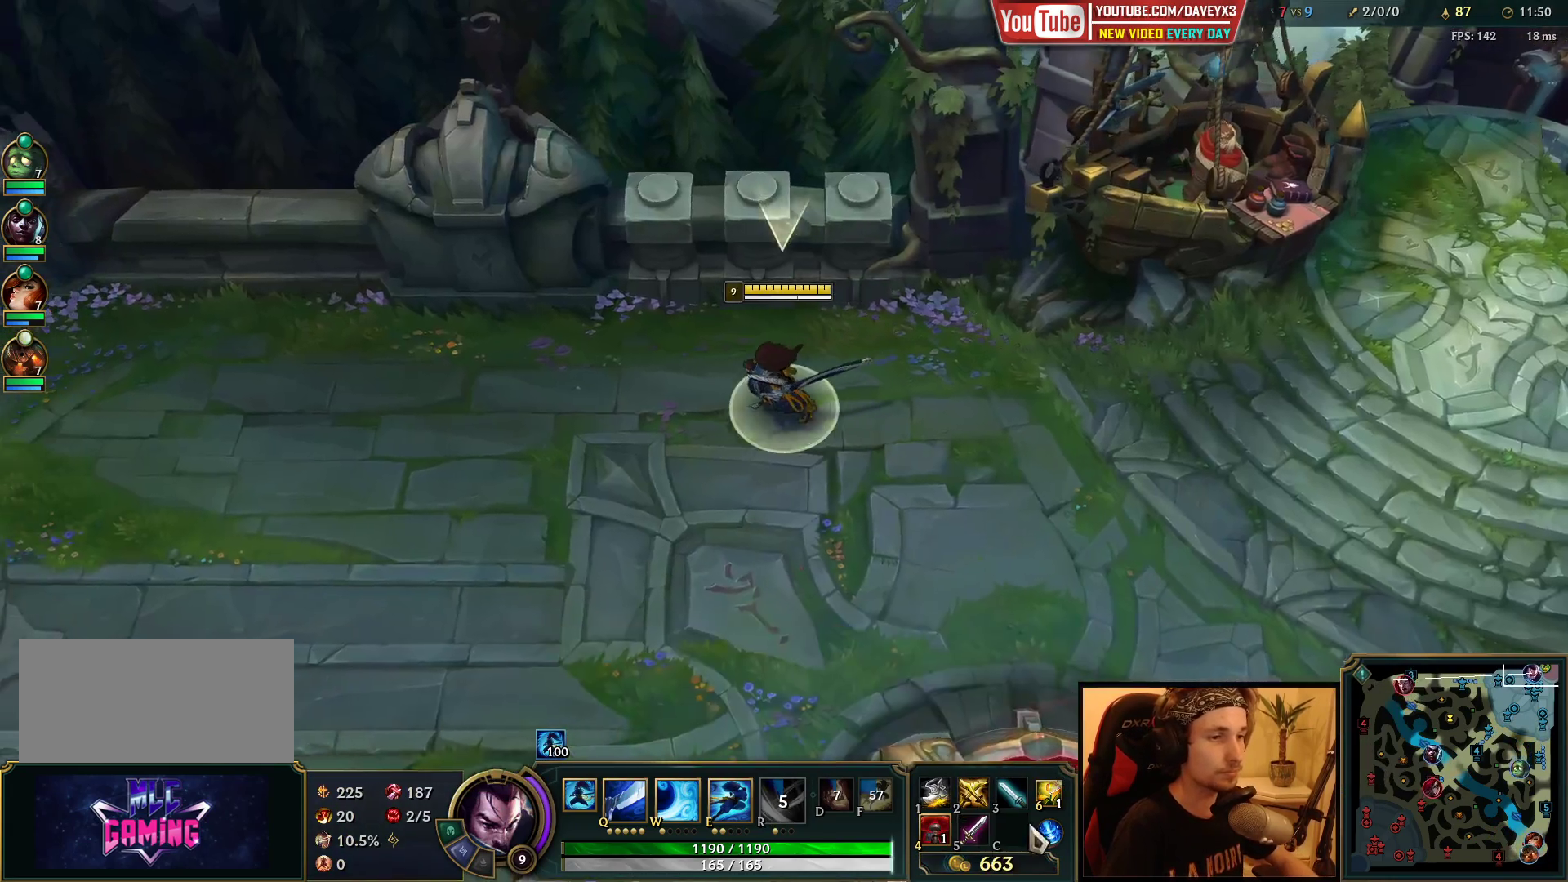
{"keys": ["space"], "mouse": ["wheel"], "events": [[467, "mouse_wheel", "down"]]}
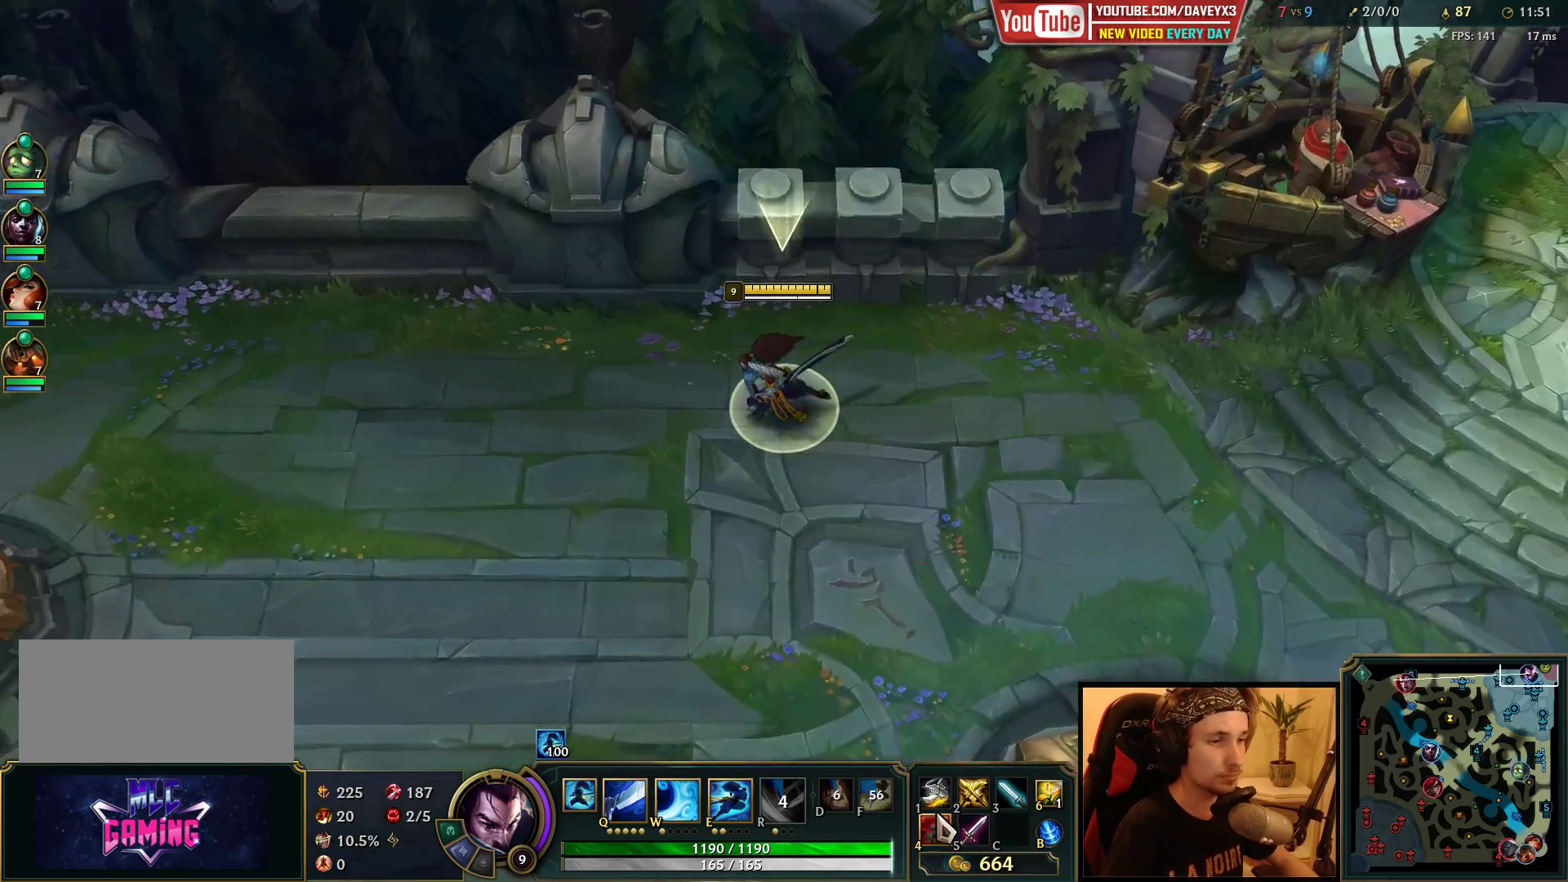
{"keys": ["space"], "mouse": [], "events": [[267, "mouse_wheel", "up"]]}
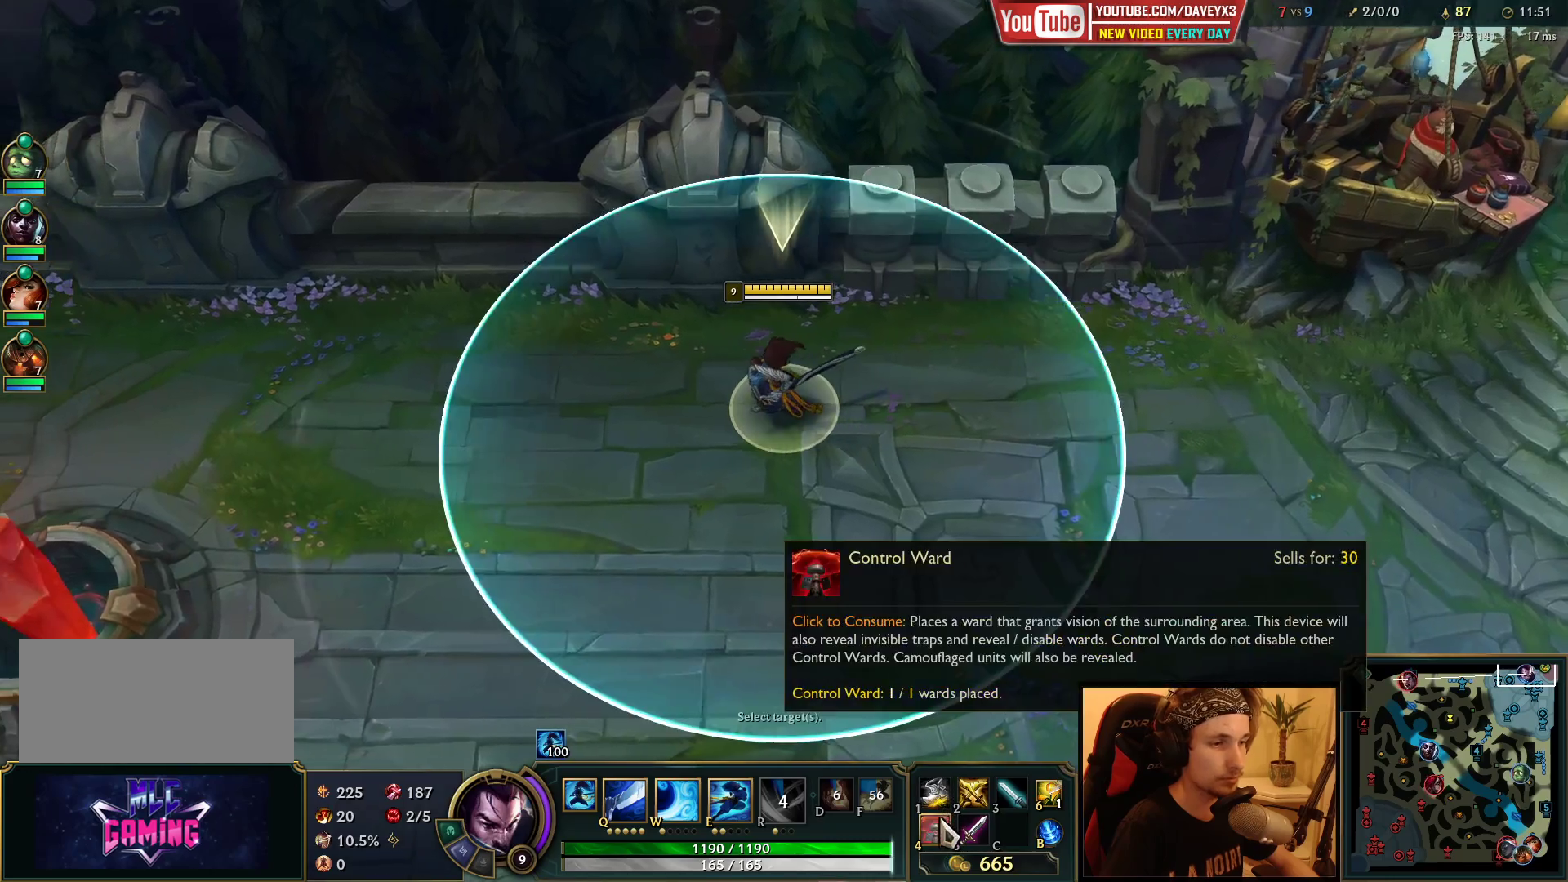
{"keys": ["space"], "mouse": [], "events": [[100, "mouse_wheel", "down"], [383, "mouse_wheel", "up"]]}
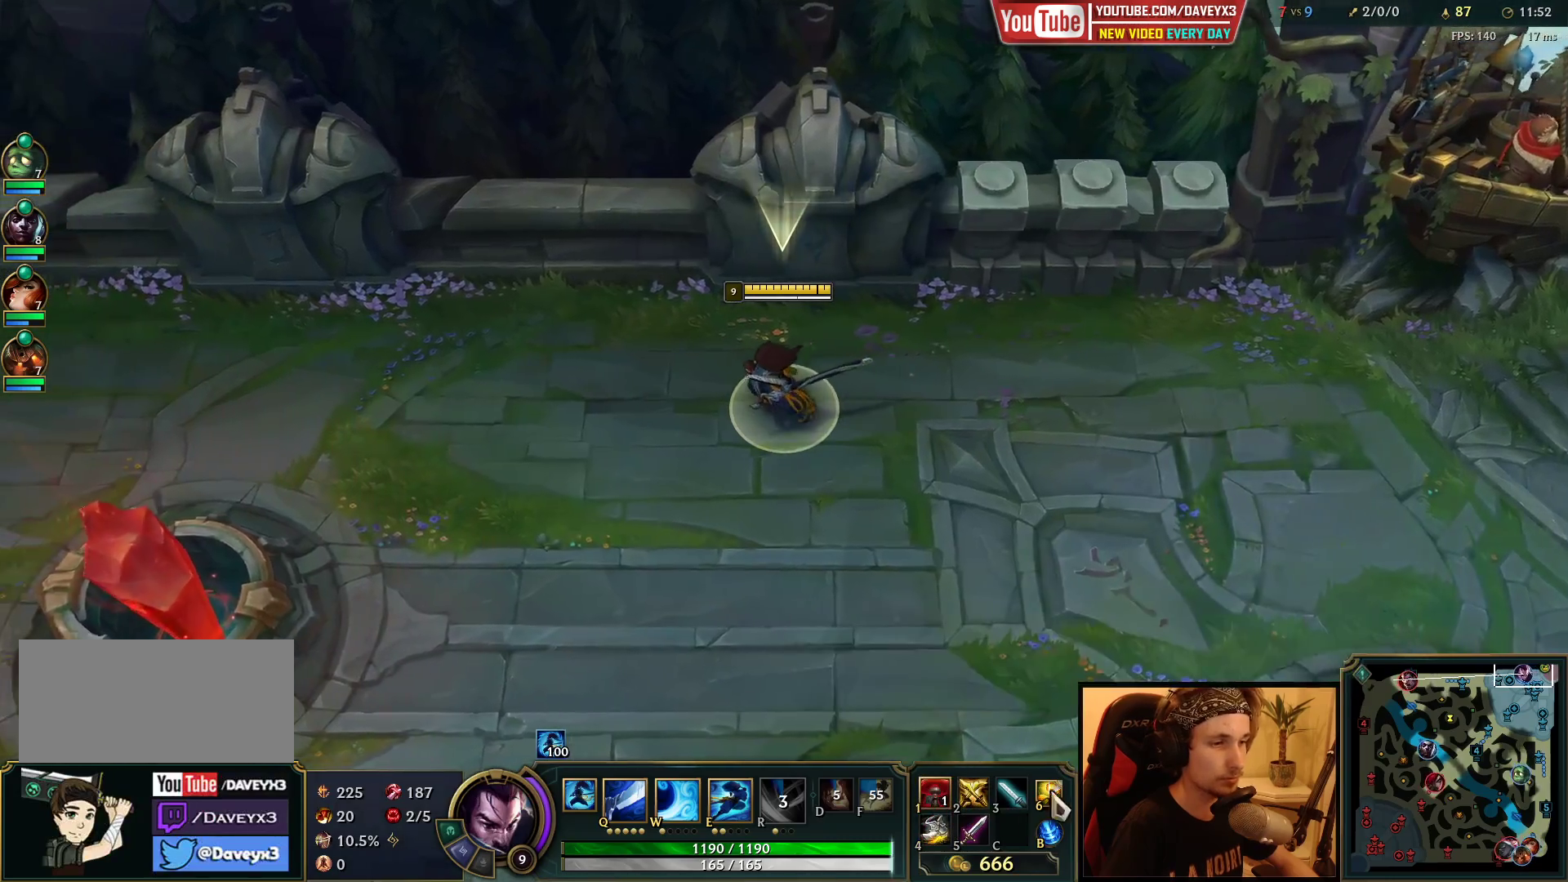
{"keys": [], "mouse": ["wheel"], "events": [[267, "space", "up"], [383, "mouse_wheel", "down"]]}
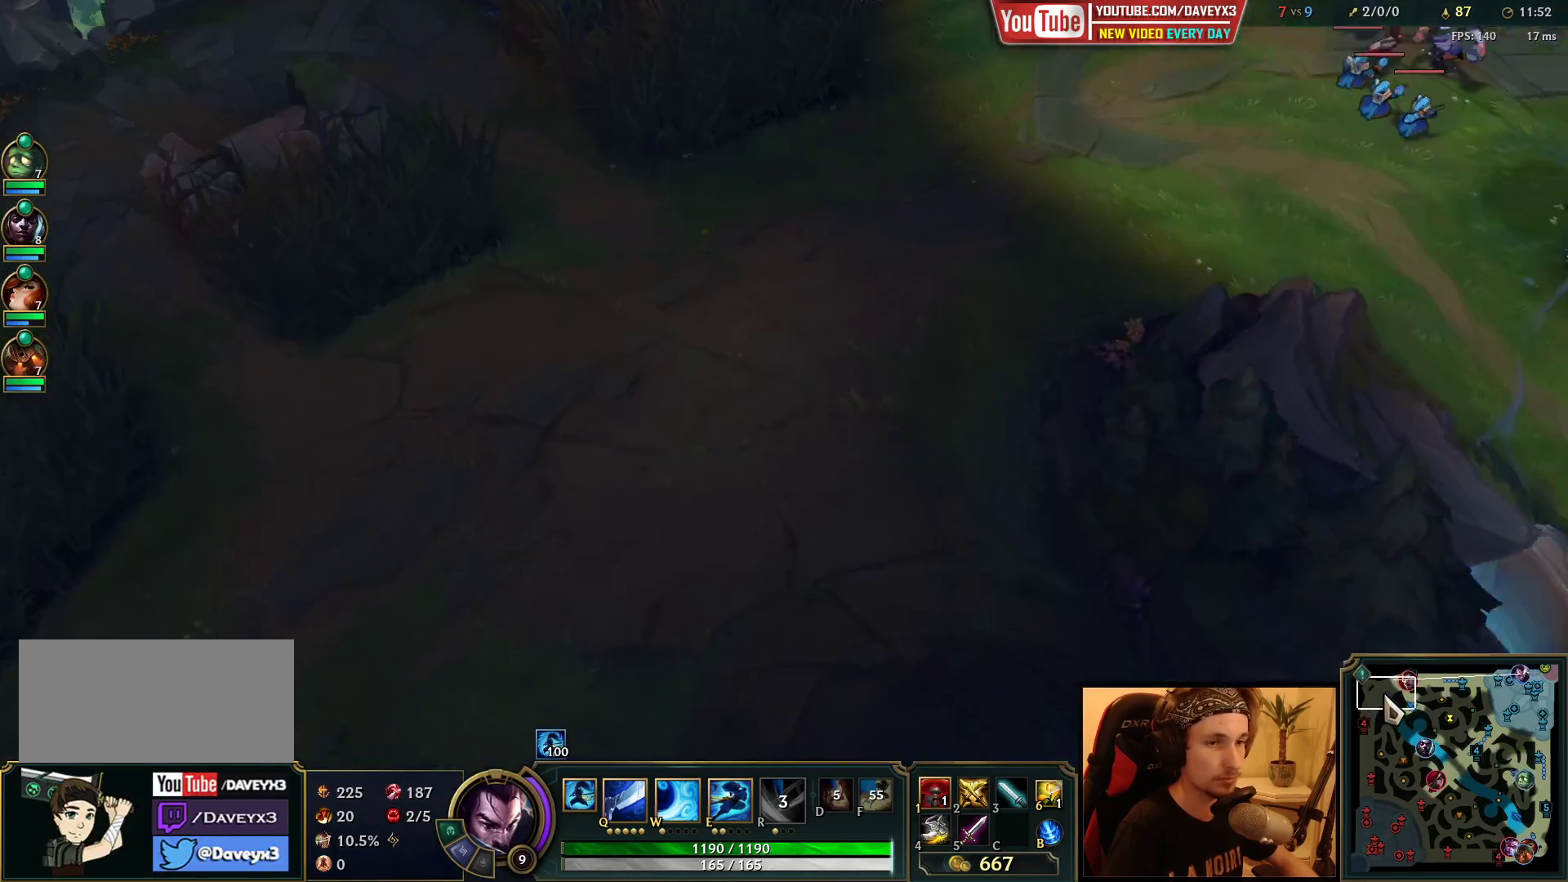
{"keys": [], "mouse": [], "events": [[250, "mouse_wheel", "up"]]}
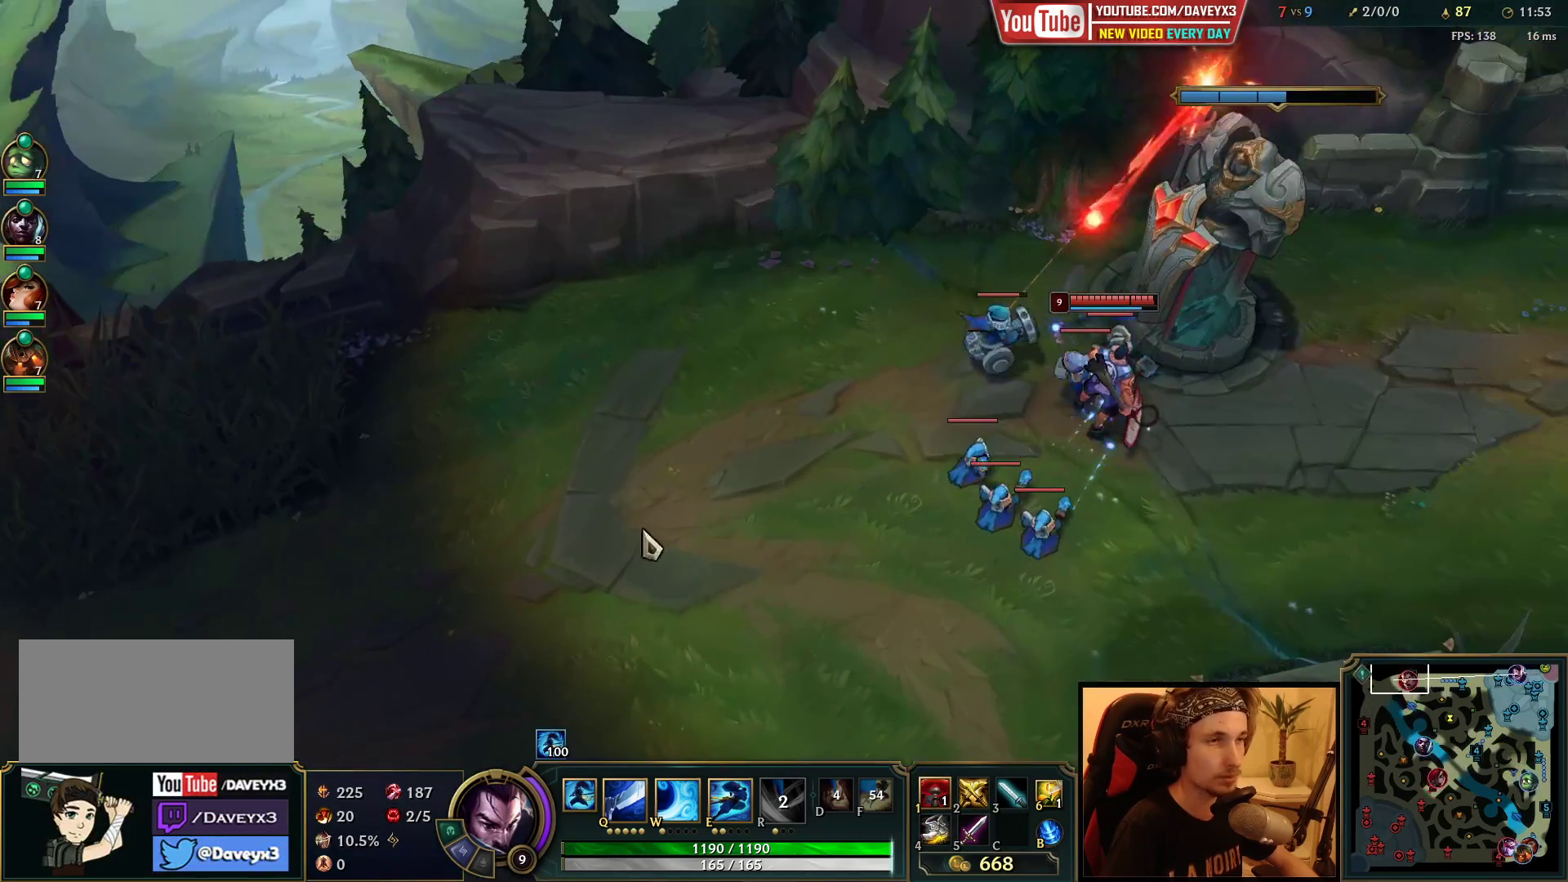
{"keys": [], "mouse": [], "events": [[17, "mouse_right", "down"], [67, "mouse_right", "up"], [150, "mouse_right", "down"], [233, "mouse_right", "up"]]}
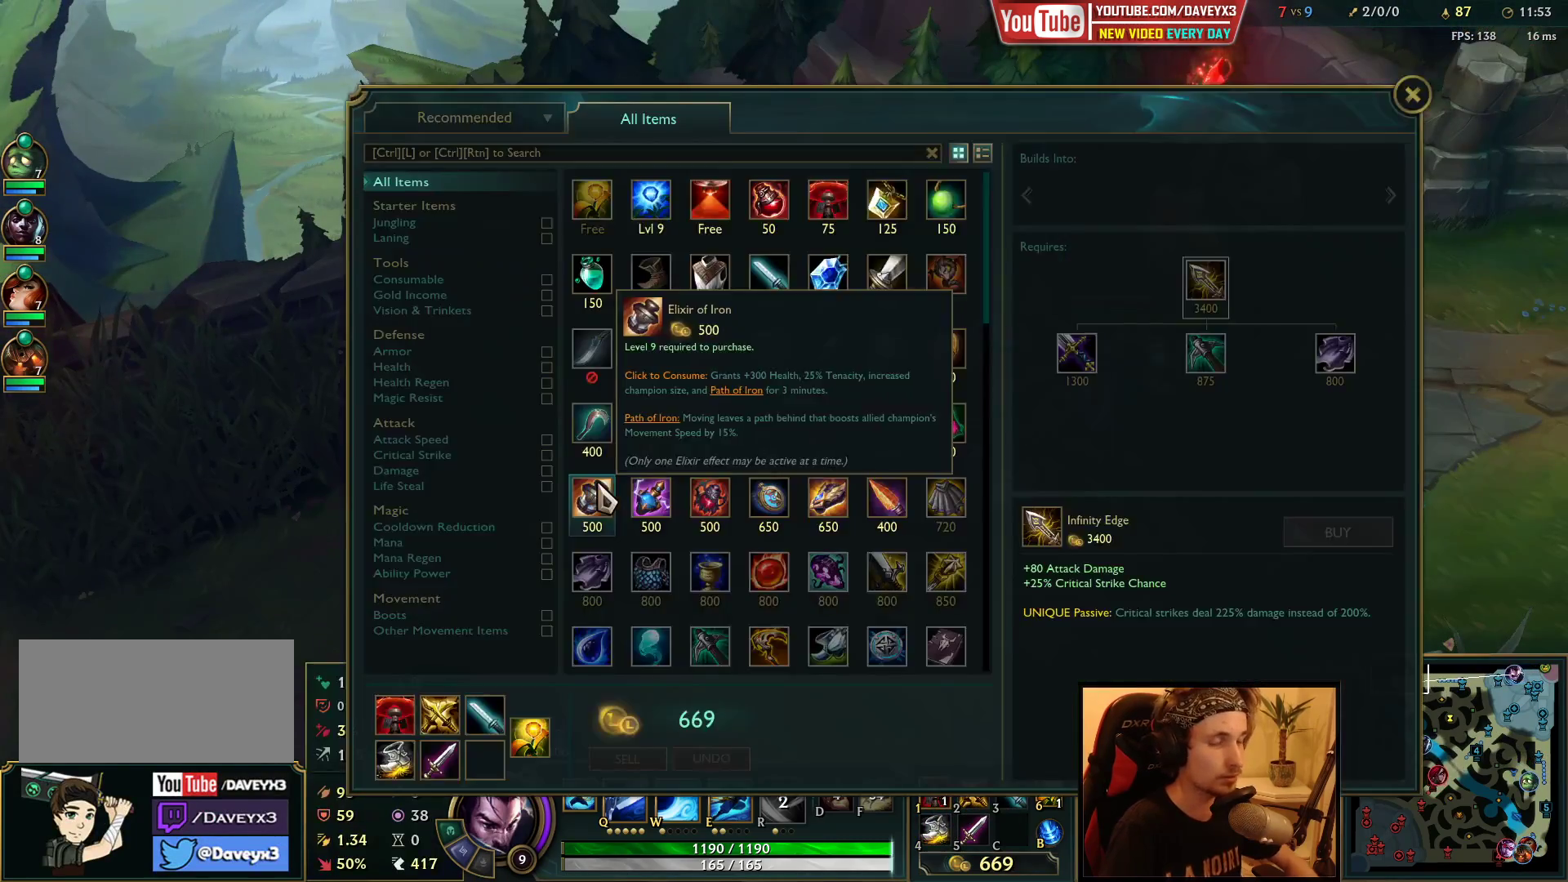
{"keys": [], "mouse": [], "events": []}
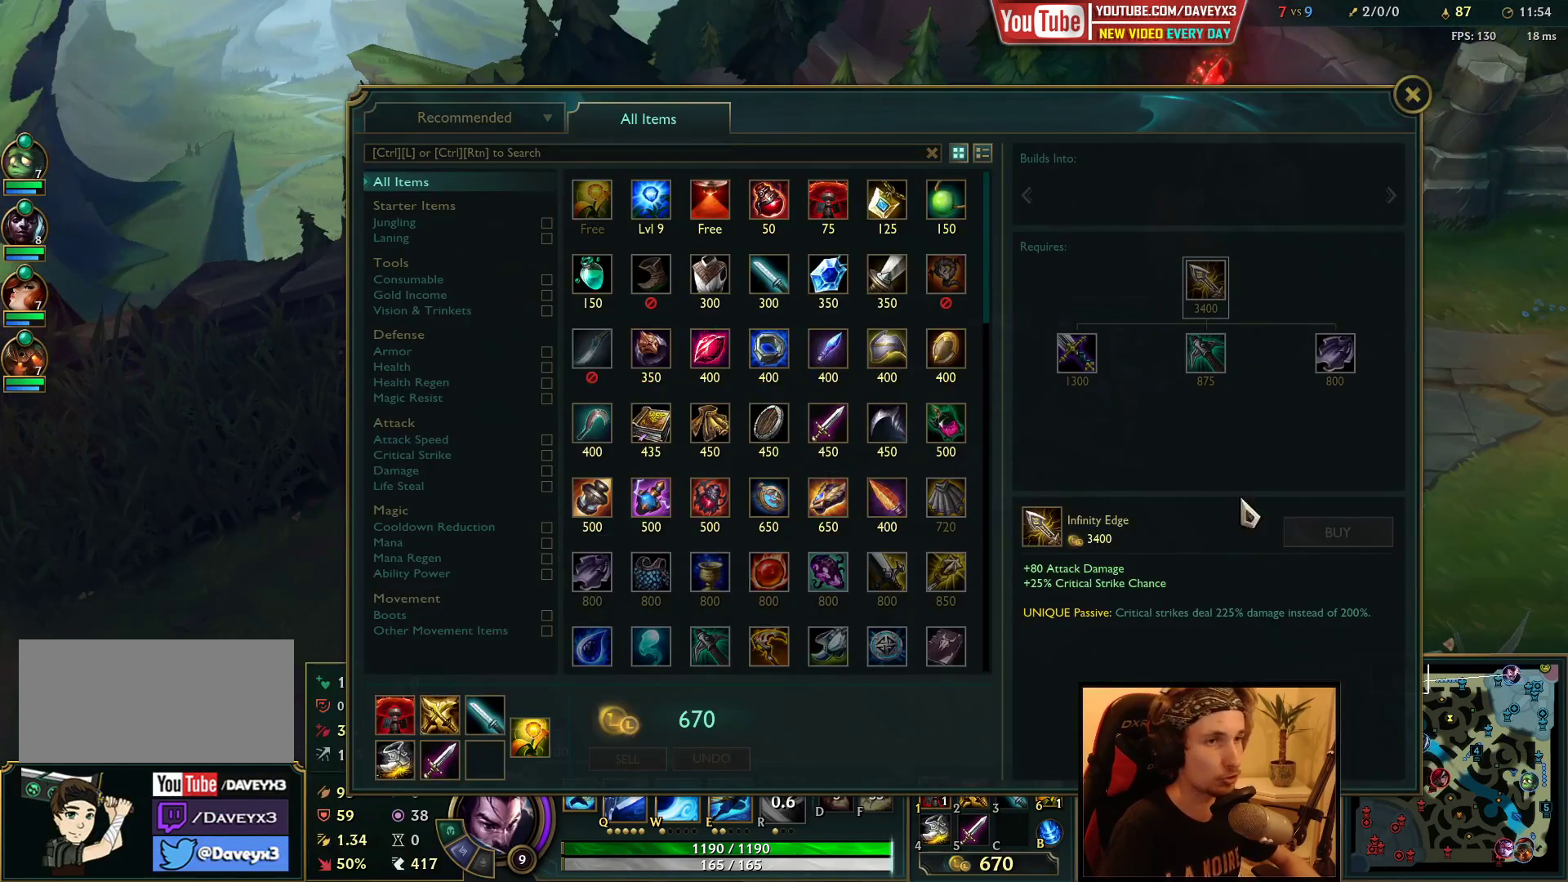
{"keys": [], "mouse": [], "events": []}
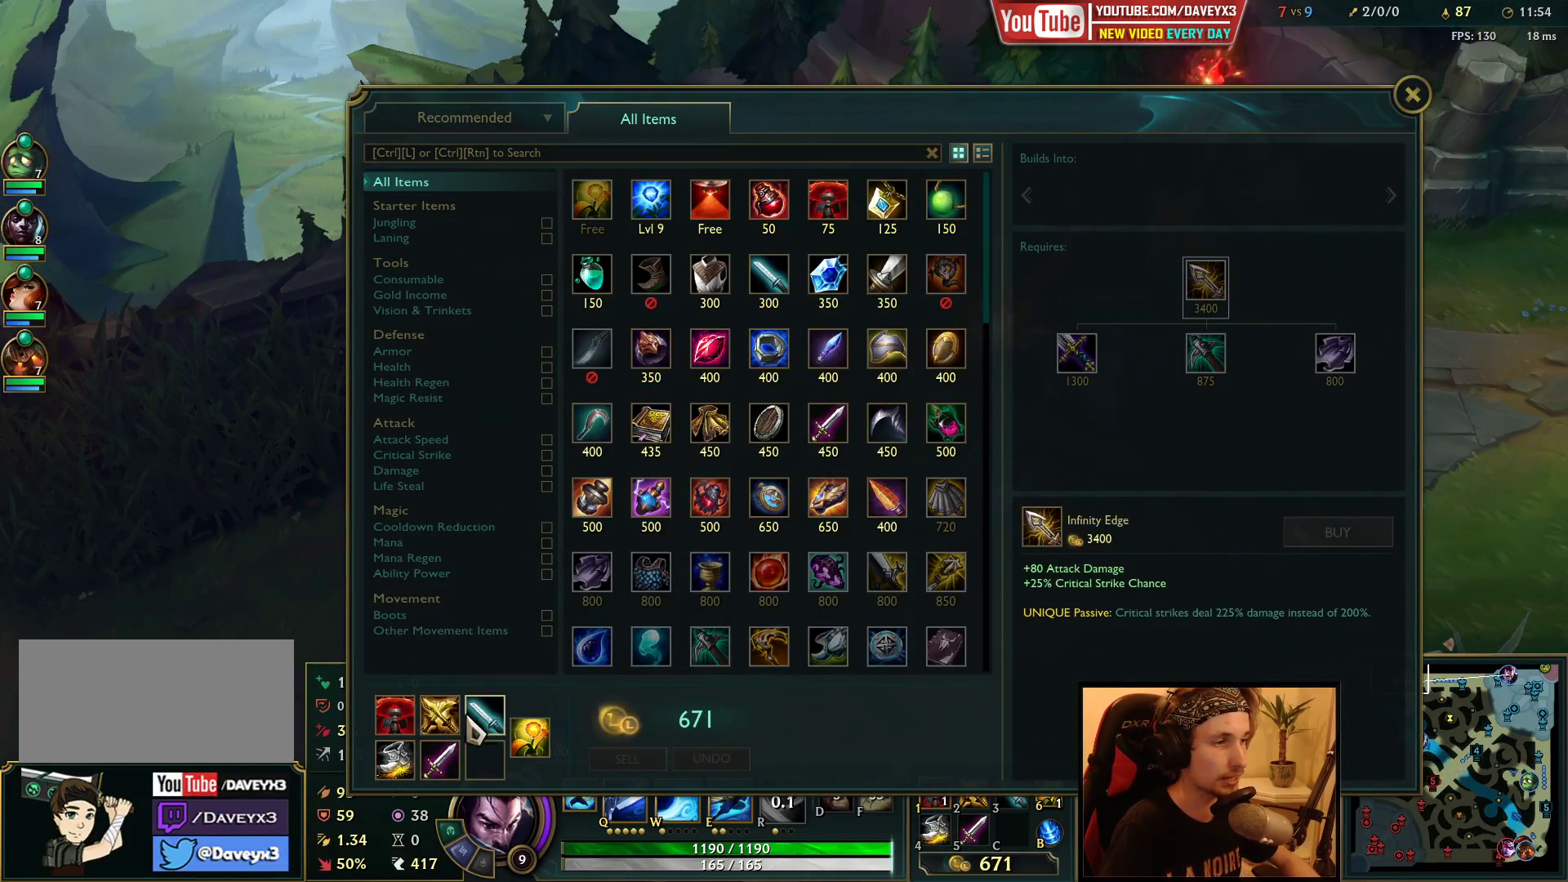
{"keys": [], "mouse": [], "events": [[167, "mouse_wheel", "down"], [267, "mouse_wheel", "up"]]}
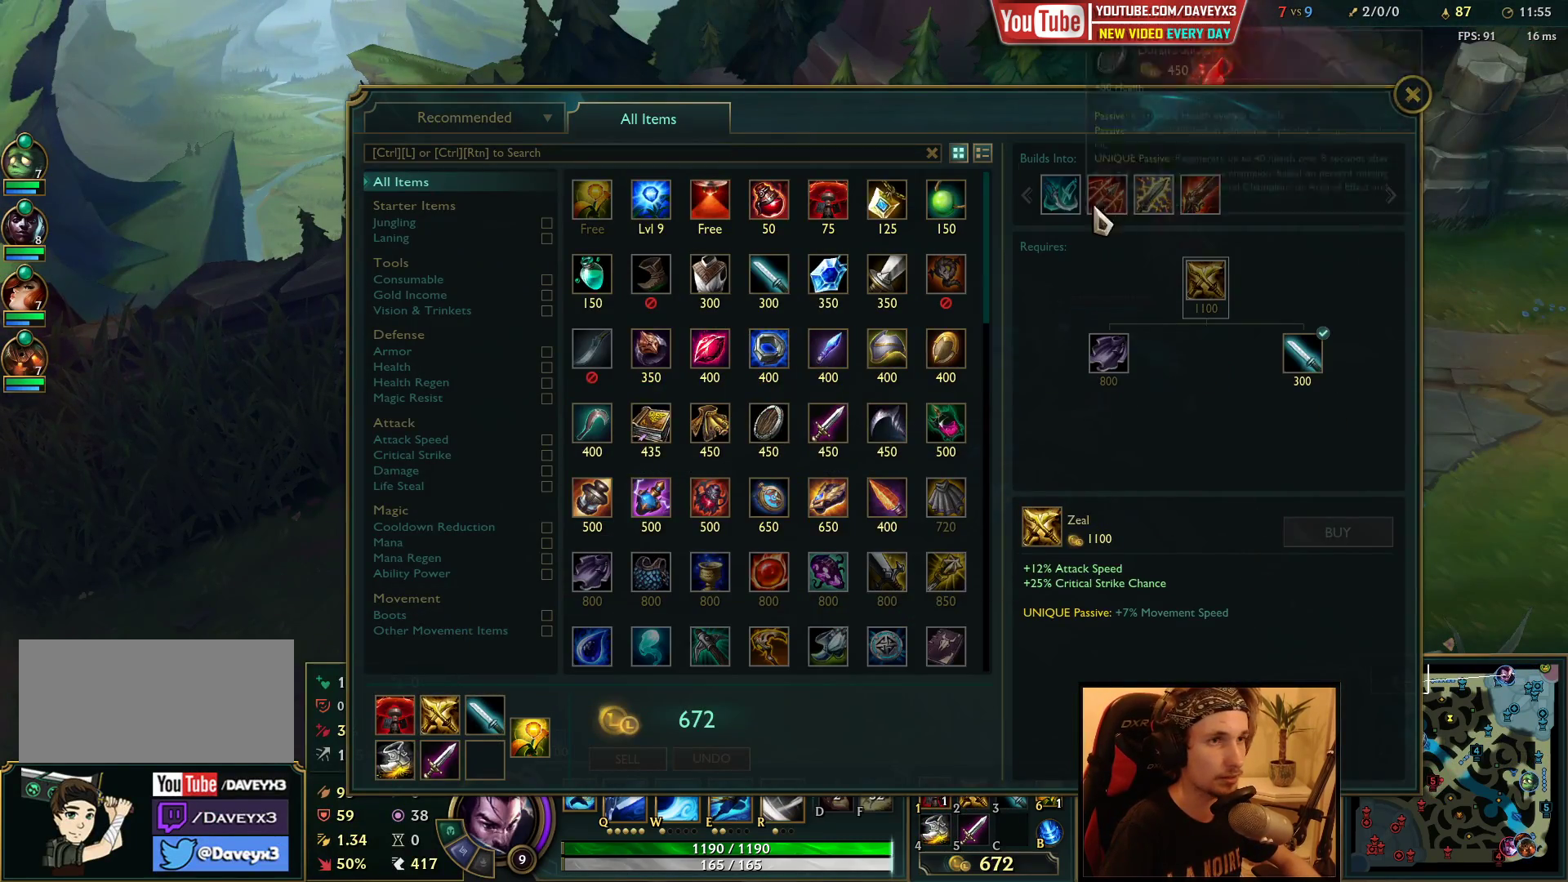
{"keys": [], "mouse": ["wheel"], "events": [[500, "mouse_wheel", "down"]]}
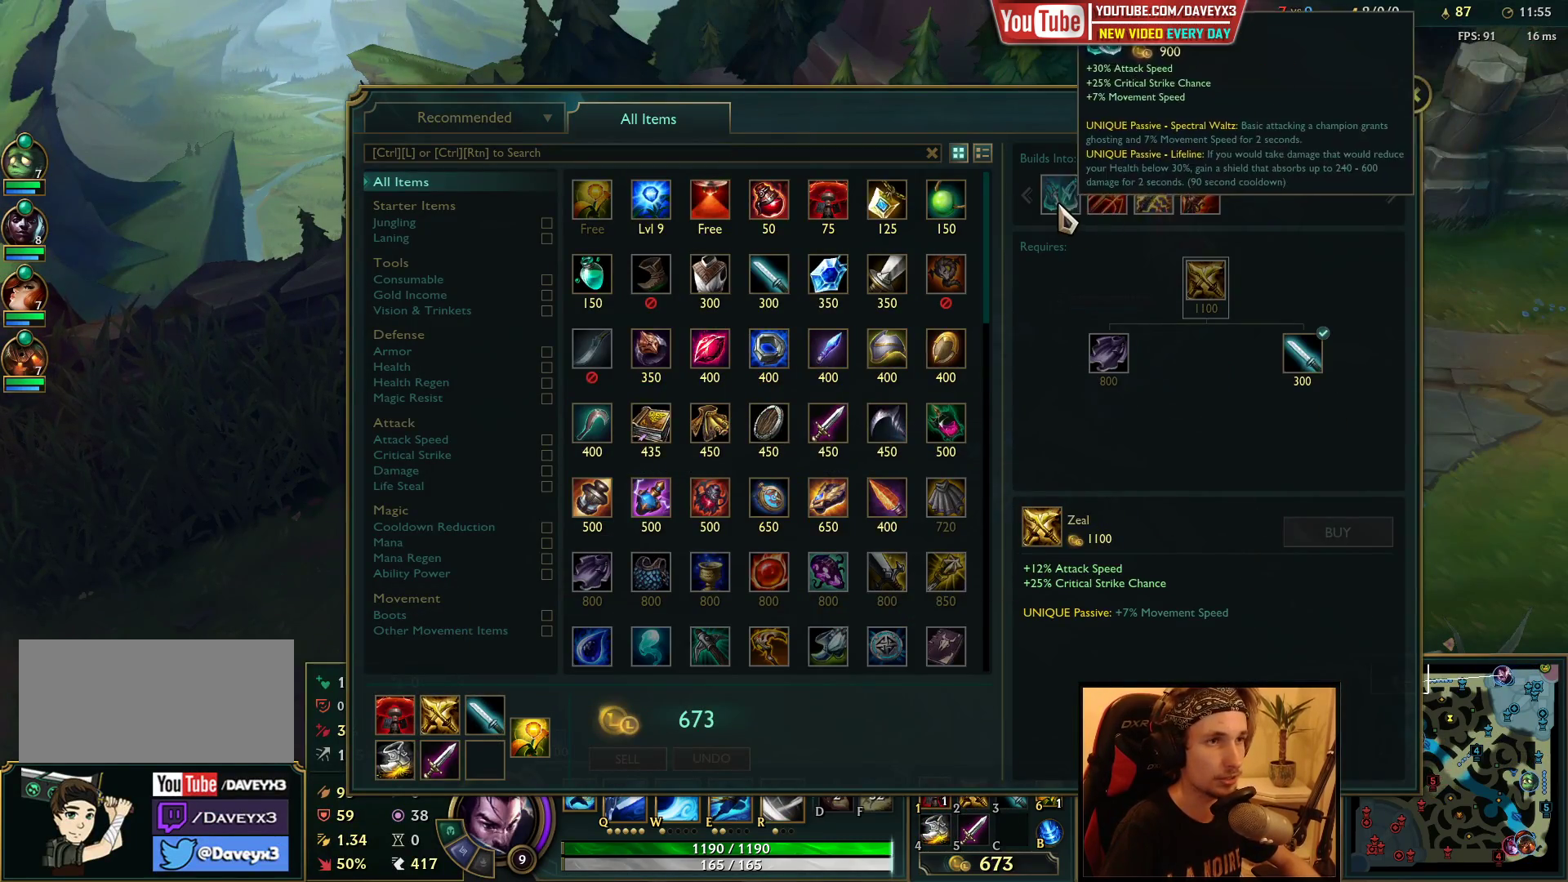
{"keys": [], "mouse": [], "events": [[117, "mouse_wheel", "up"]]}